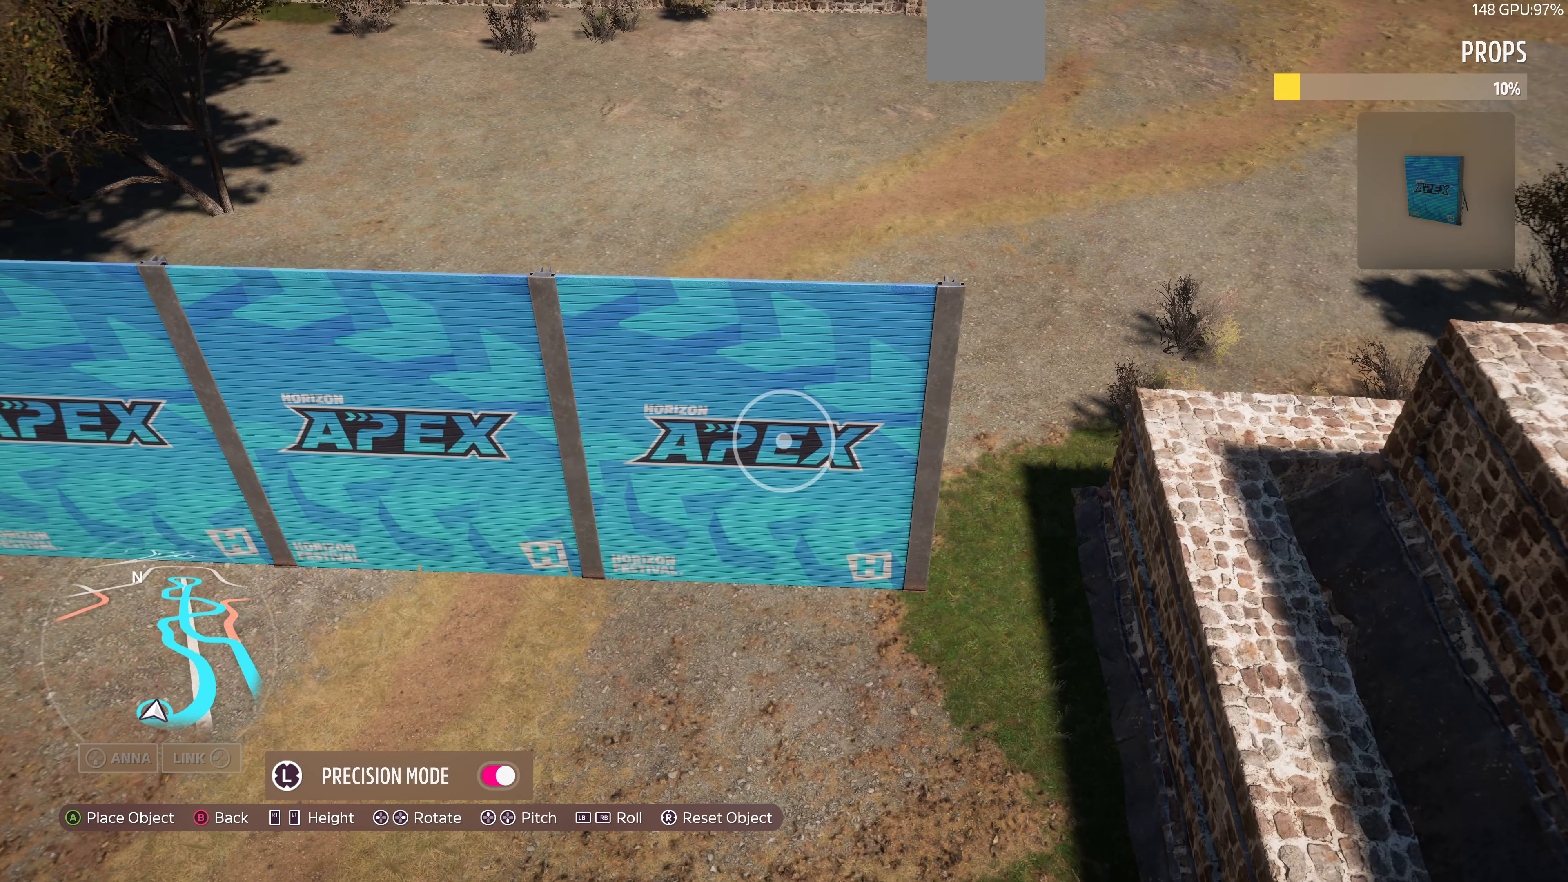
Gameplay with a controller (PlayStation layout); each line is a JSON object with the inputs held at the frame after it. "events" lists button and stick changes between this image and that frame as [ms after this image, input, new state], when the widget could be followed in between.
{"buttons": [], "left_stick": "center", "right_stick": "center", "events": [[33, "left_stick", "up-left"], [133, "left_stick", "center"], [367, "left_stick", "right"], [433, "left_stick", "center"]]}
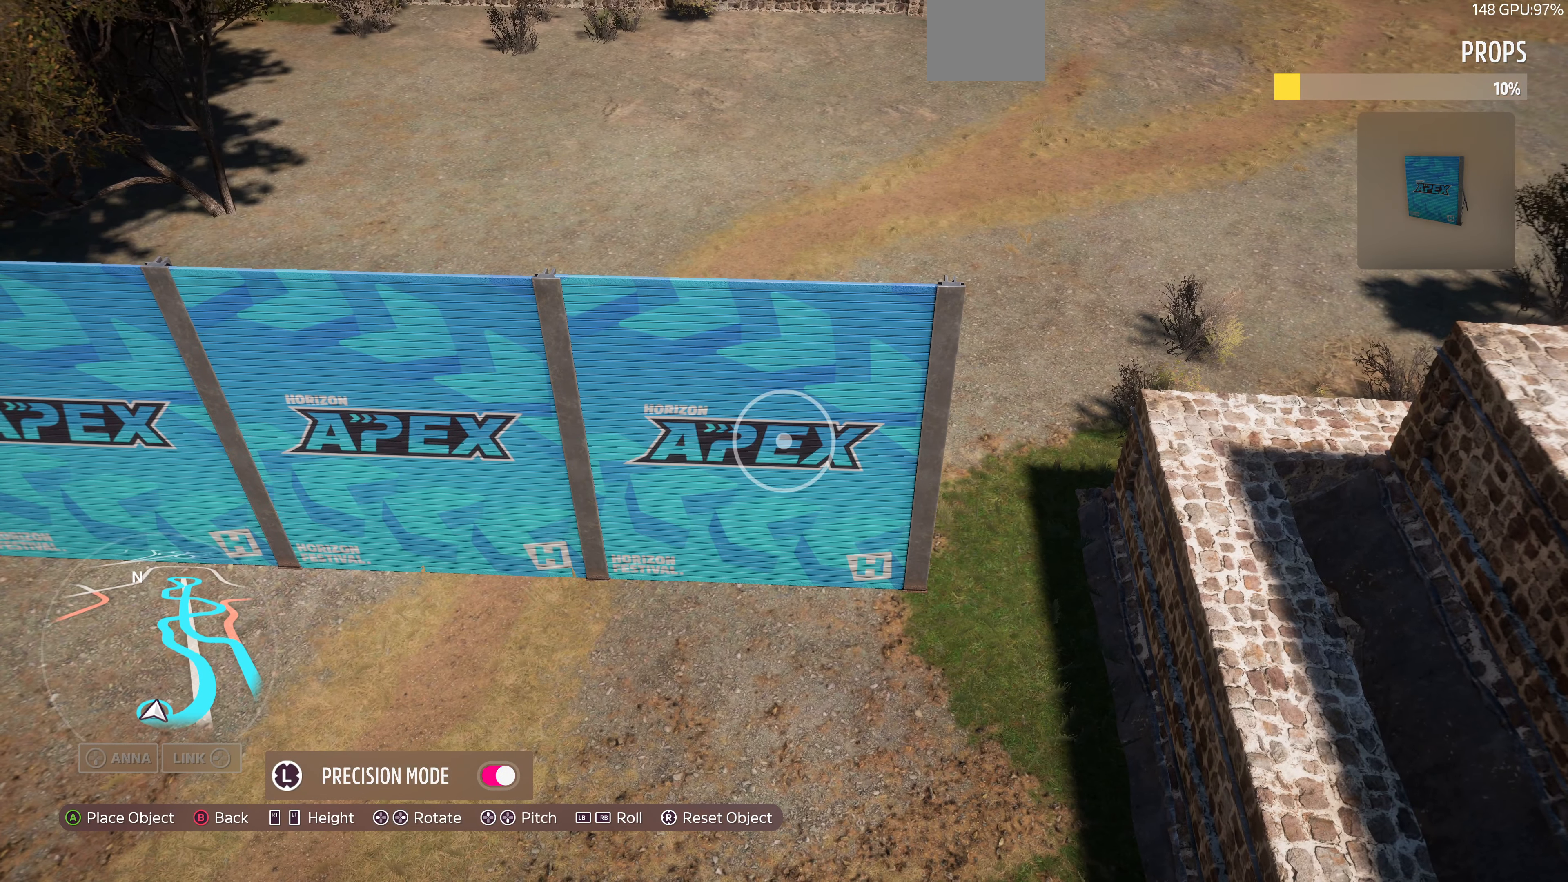
{"buttons": [], "left_stick": "center", "right_stick": "center", "events": [[367, "left_stick", "right"], [433, "left_stick", "center"]]}
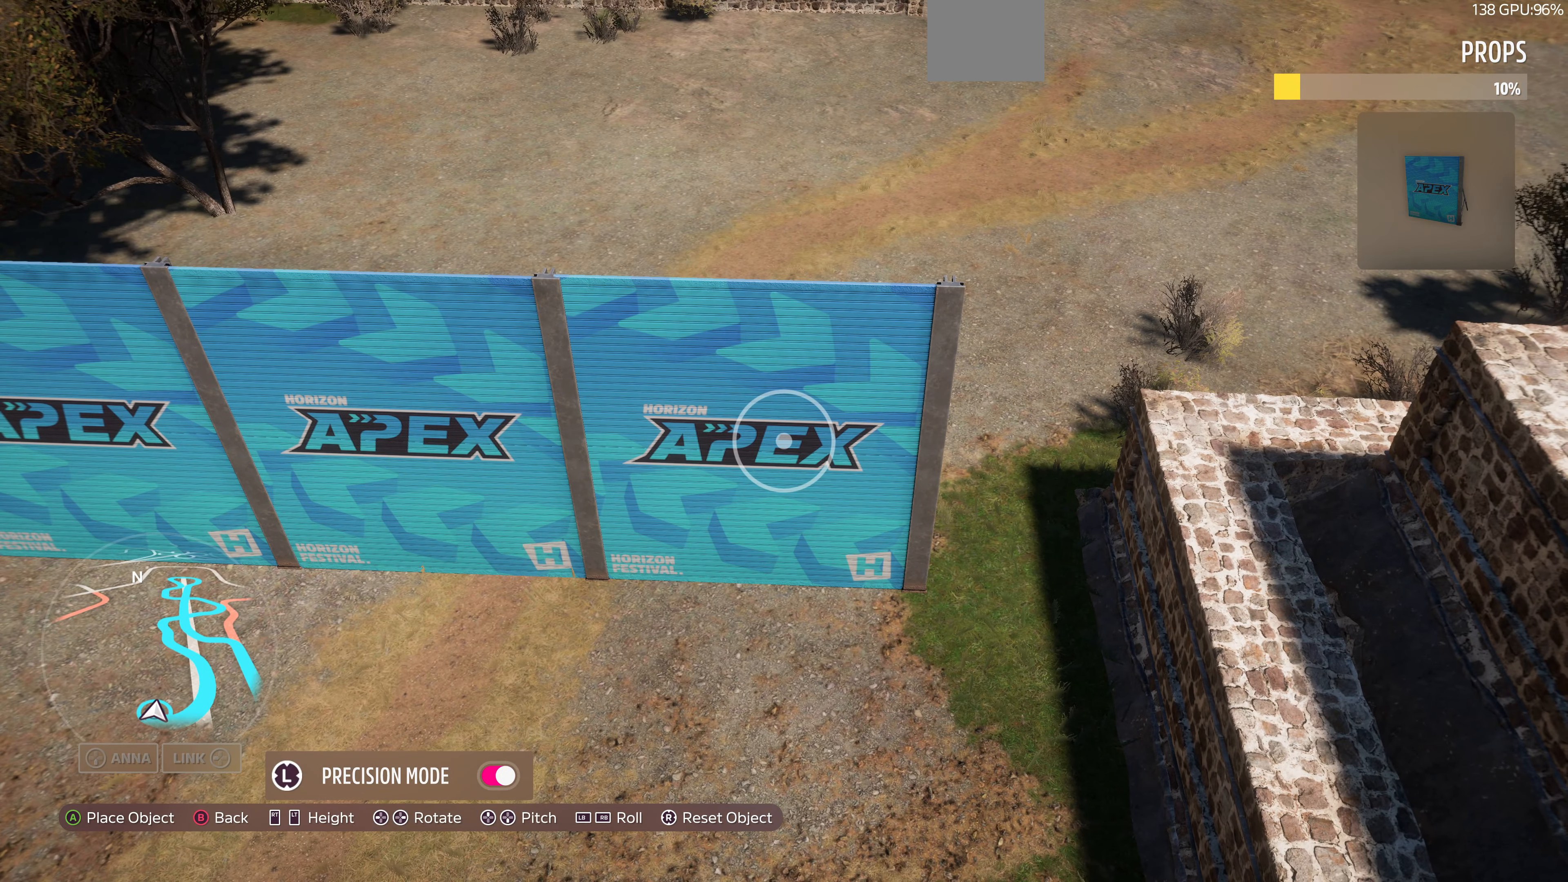
{"buttons": [], "left_stick": "down-left", "right_stick": "center", "events": [[233, "CROSS", "down"], [367, "CROSS", "up"], [400, "left_stick", "down"], [467, "left_stick", "down-left"]]}
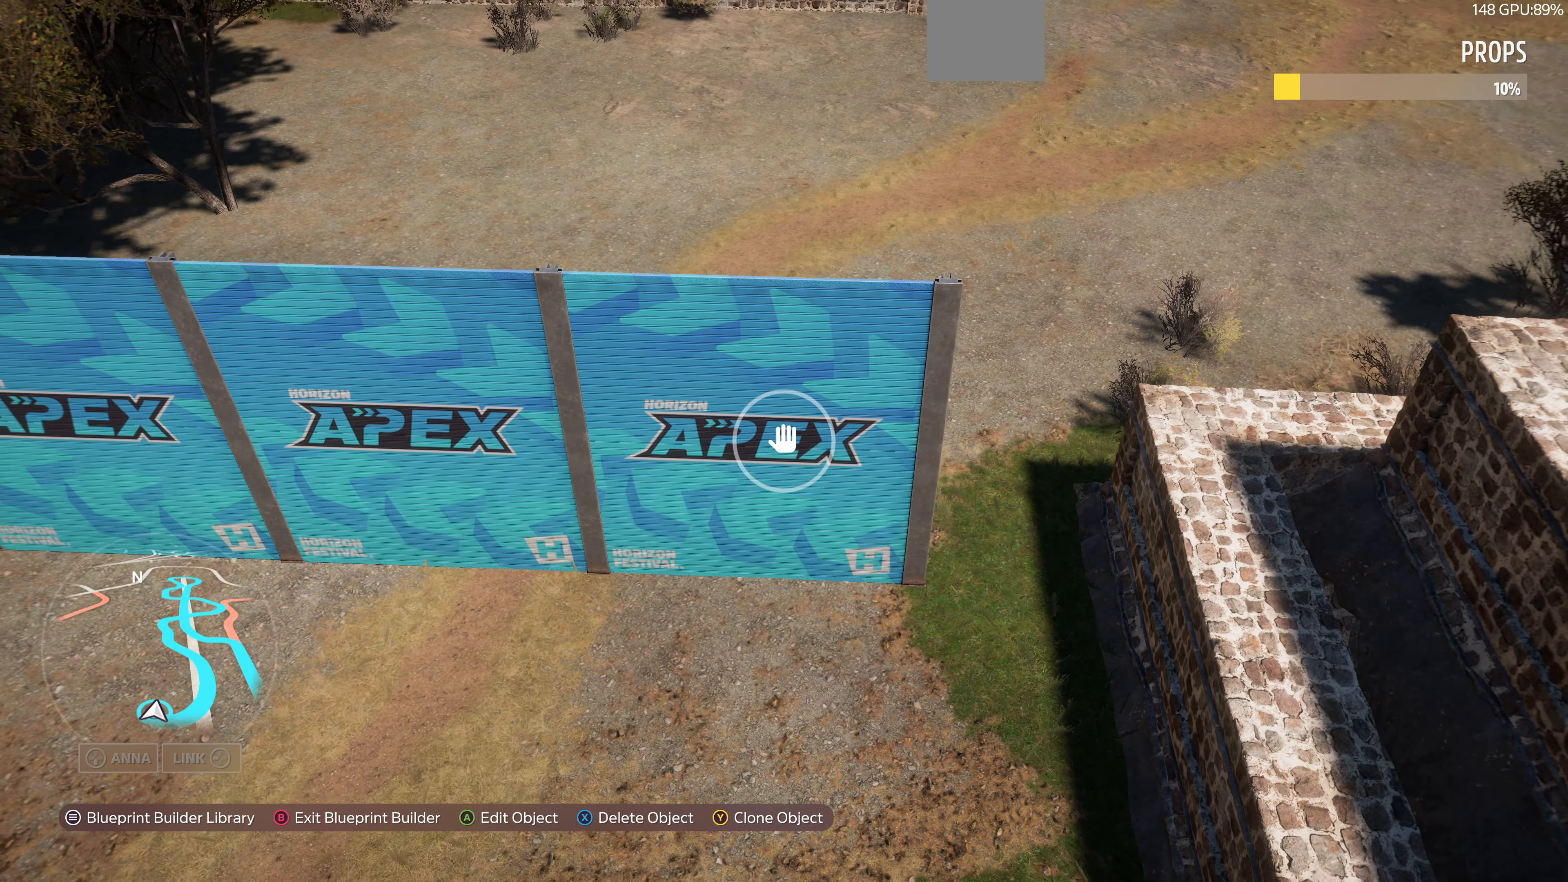
{"buttons": [], "left_stick": "up-left", "right_stick": "up-right", "events": [[133, "right_stick", "up"], [367, "right_stick", "up-right"], [500, "left_stick", "up-left"]]}
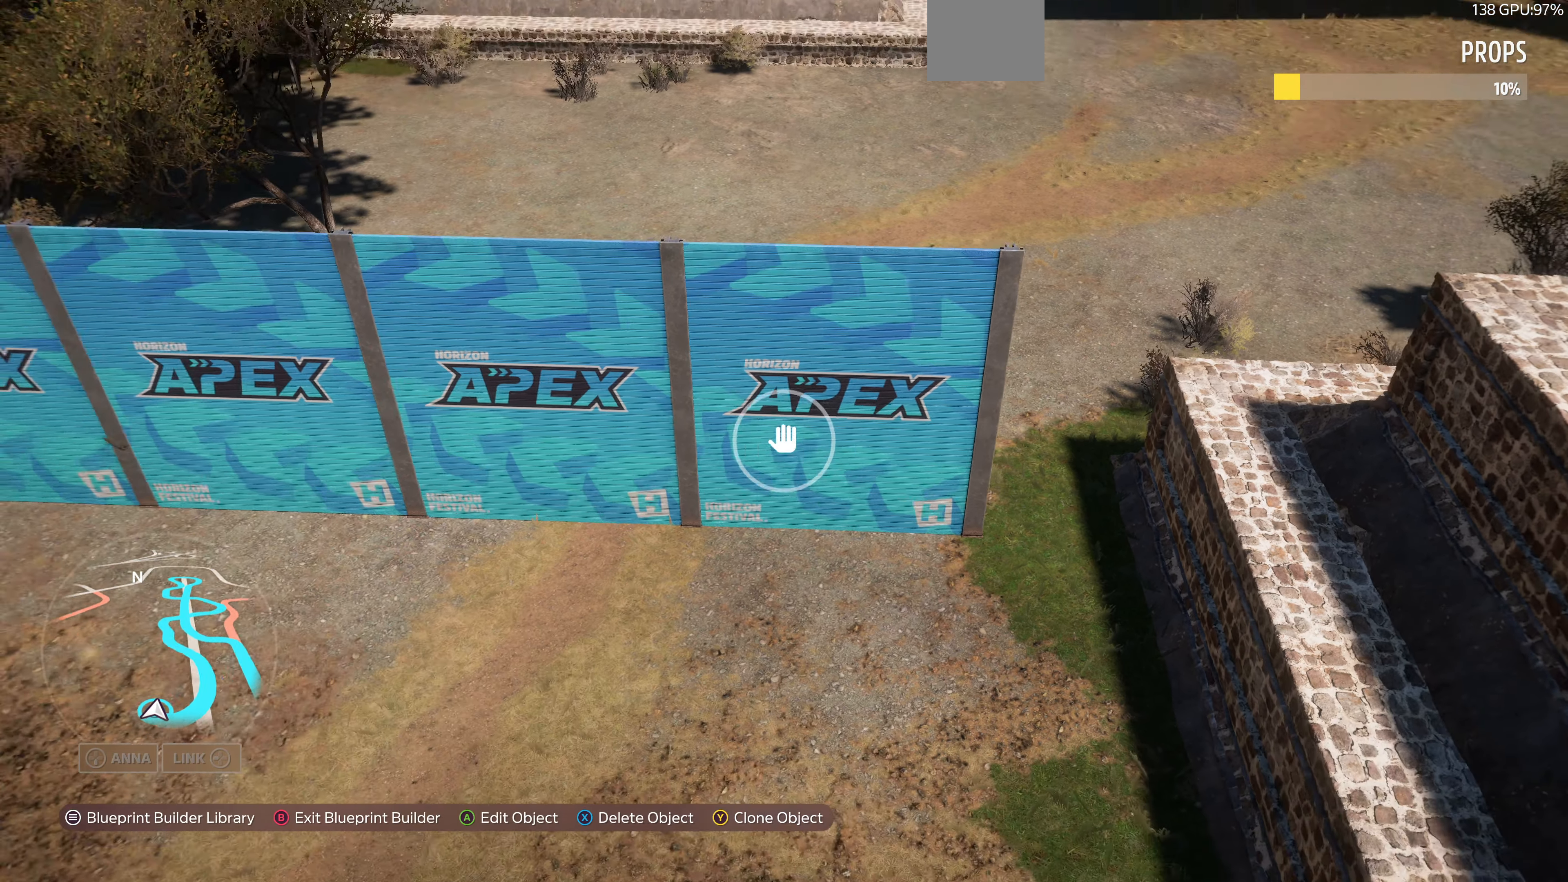
{"buttons": [], "left_stick": "down", "right_stick": "center", "events": [[33, "right_stick", "right"], [233, "right_stick", "down-right"], [367, "left_stick", "center"], [400, "right_stick", "center"], [433, "left_stick", "down"]]}
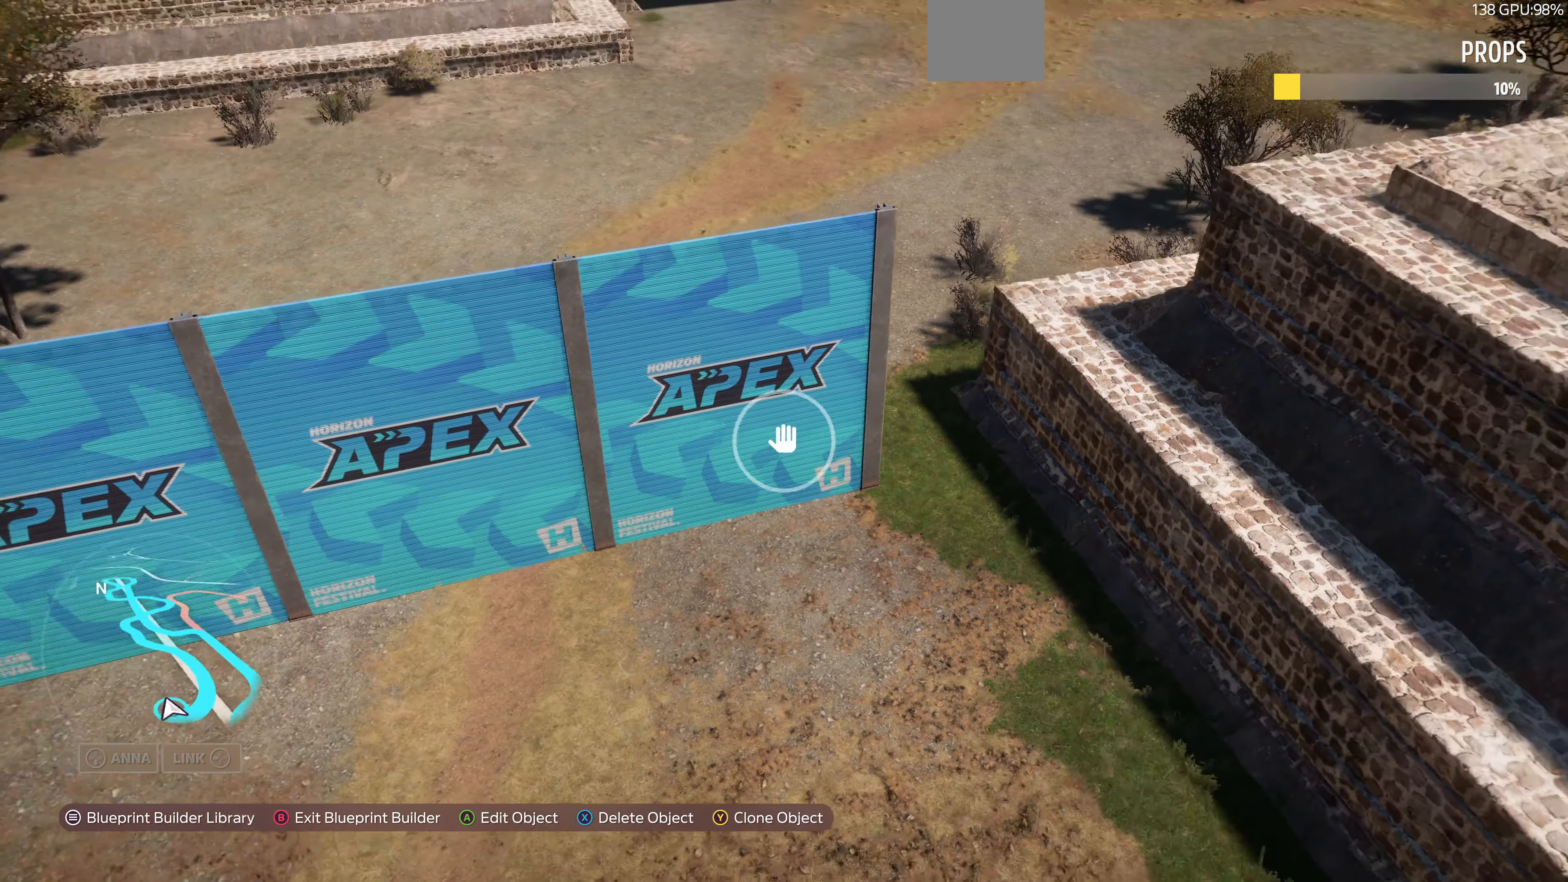
{"buttons": [], "left_stick": "down", "right_stick": "up-left", "events": [[133, "right_stick", "up-left"], [167, "L2", "down"], [500, "L2", "up"]]}
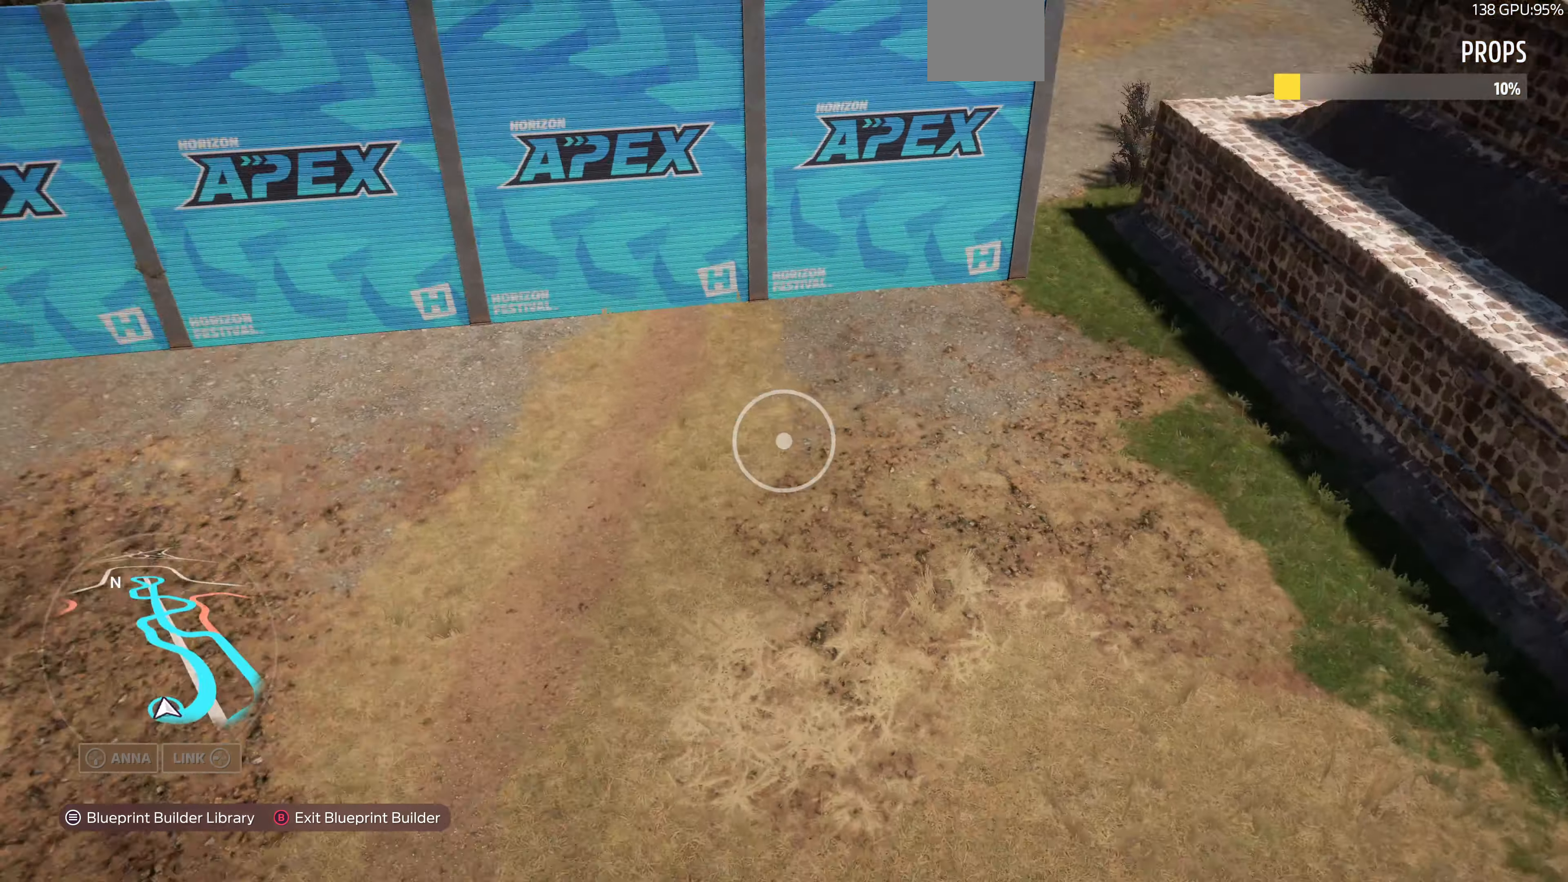
{"buttons": ["L2"], "left_stick": "down", "right_stick": "up", "events": [[300, "L2", "down"], [500, "right_stick", "up"]]}
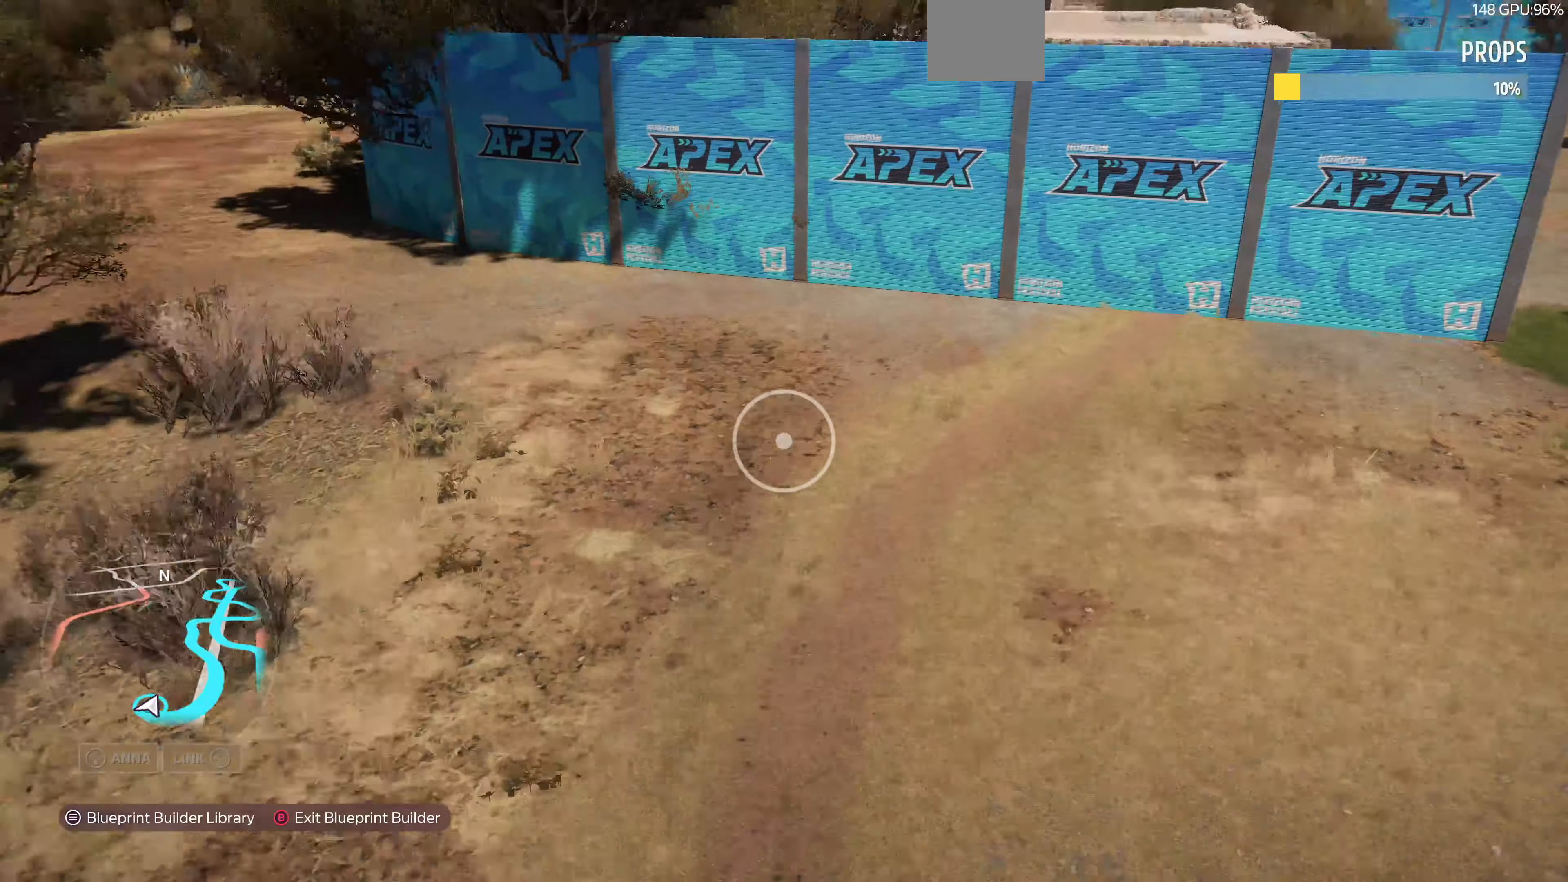
{"buttons": [], "left_stick": "down", "right_stick": "right", "events": [[66, "right_stick", "up-right"], [133, "L2", "up"], [200, "L2", "down"], [333, "L2", "up"], [466, "right_stick", "right"]]}
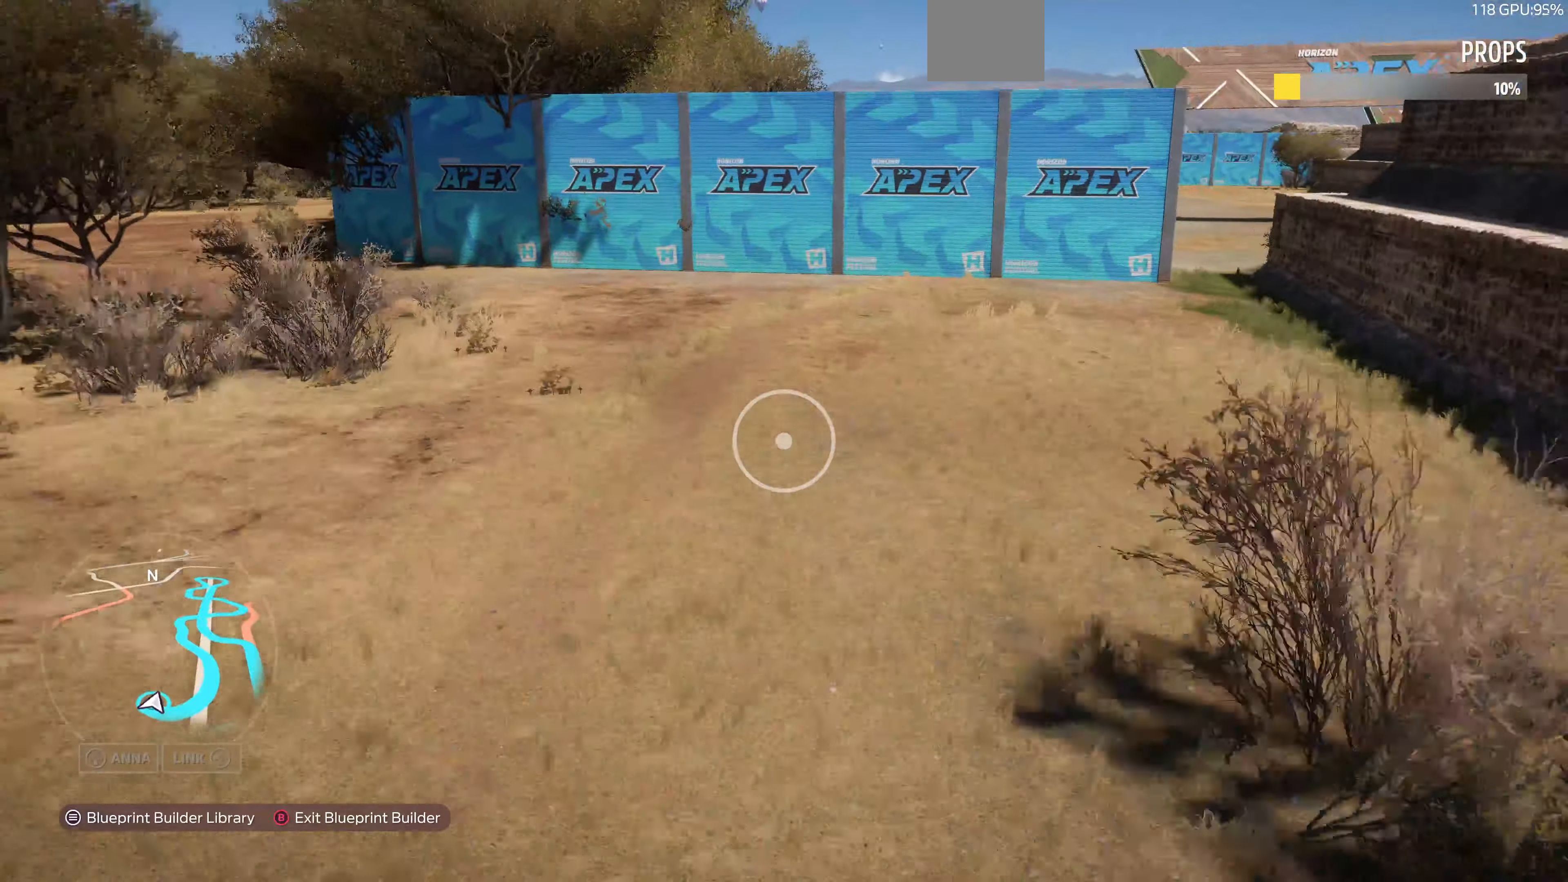
{"buttons": [], "left_stick": "down-left", "right_stick": "center", "events": [[133, "left_stick", "down-left"], [233, "right_stick", "center"]]}
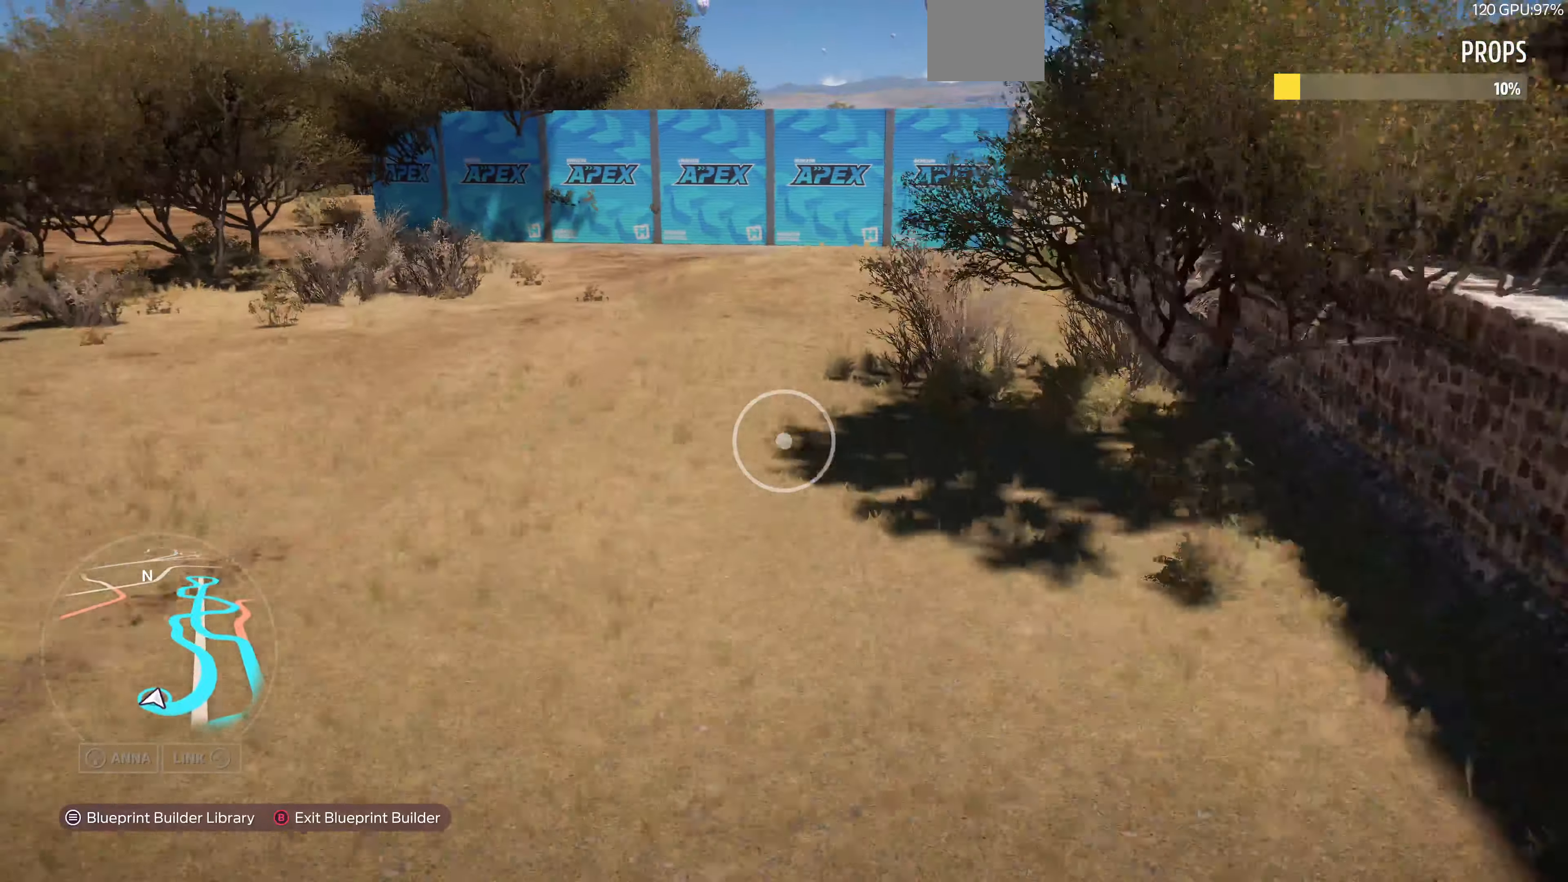
{"buttons": [], "left_stick": "down-left", "right_stick": "center", "events": []}
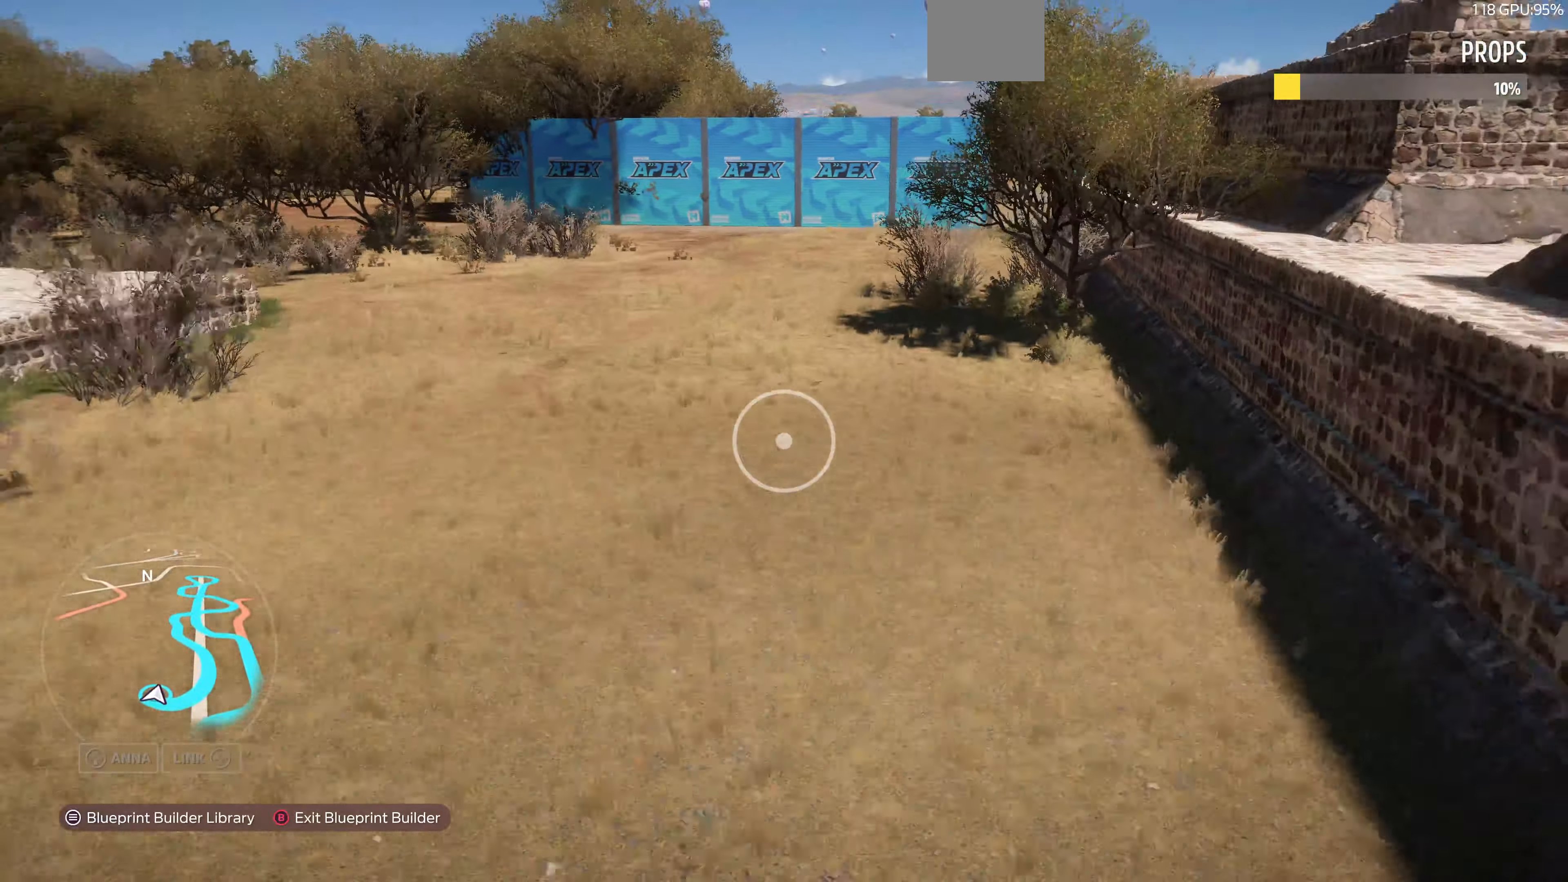
{"buttons": [], "left_stick": "down-left", "right_stick": "right", "events": [[400, "right_stick", "right"]]}
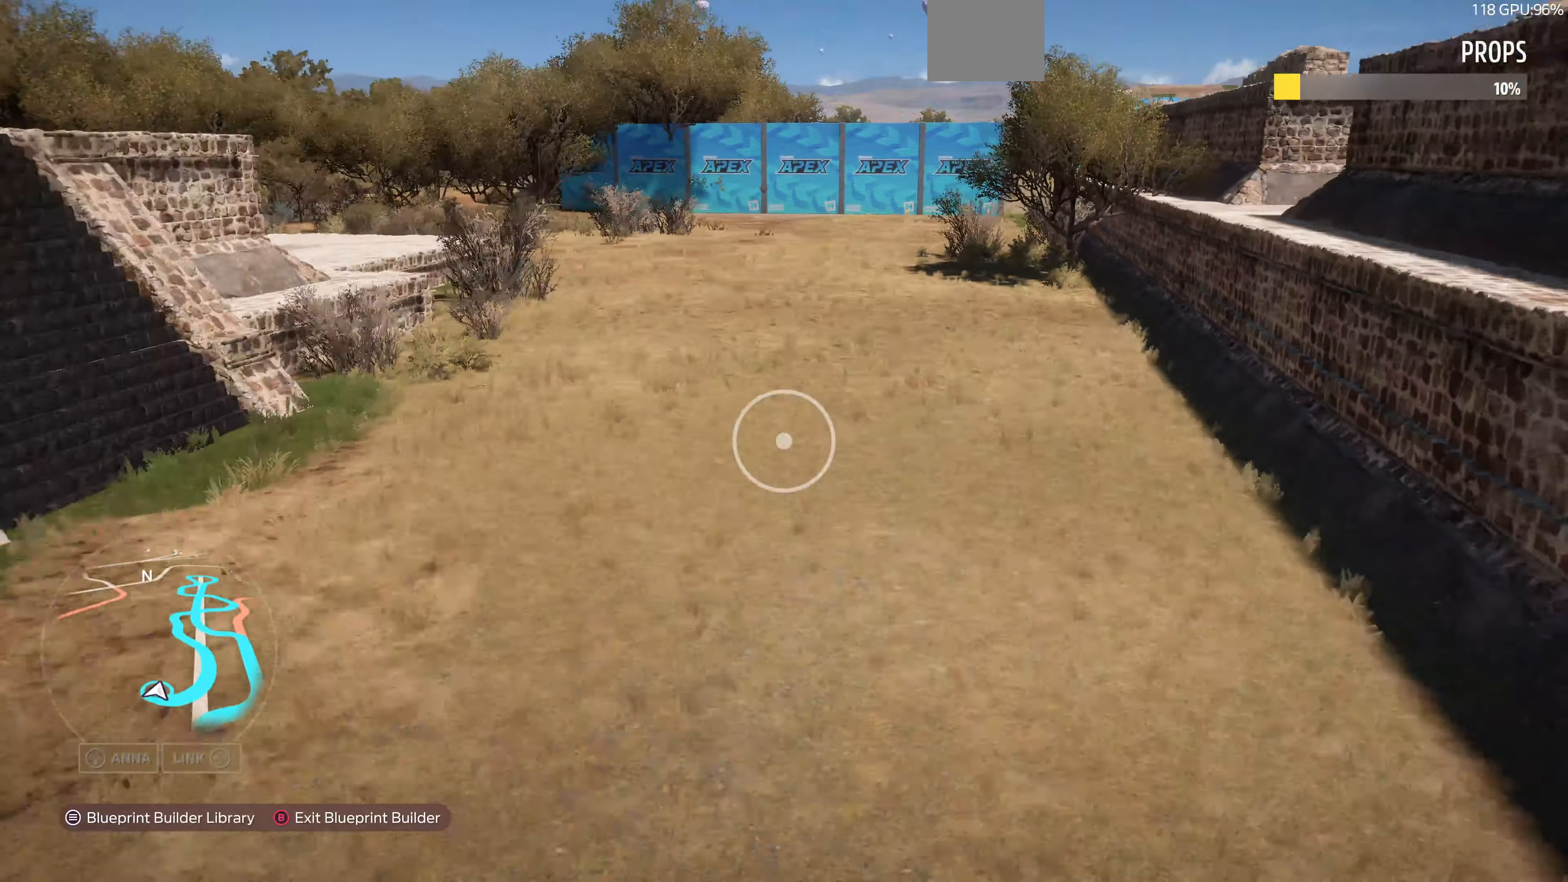
{"buttons": [], "left_stick": "up-right", "right_stick": "center", "events": [[133, "left_stick", "down"], [133, "right_stick", "center"], [333, "left_stick", "down-right"], [500, "left_stick", "up-right"]]}
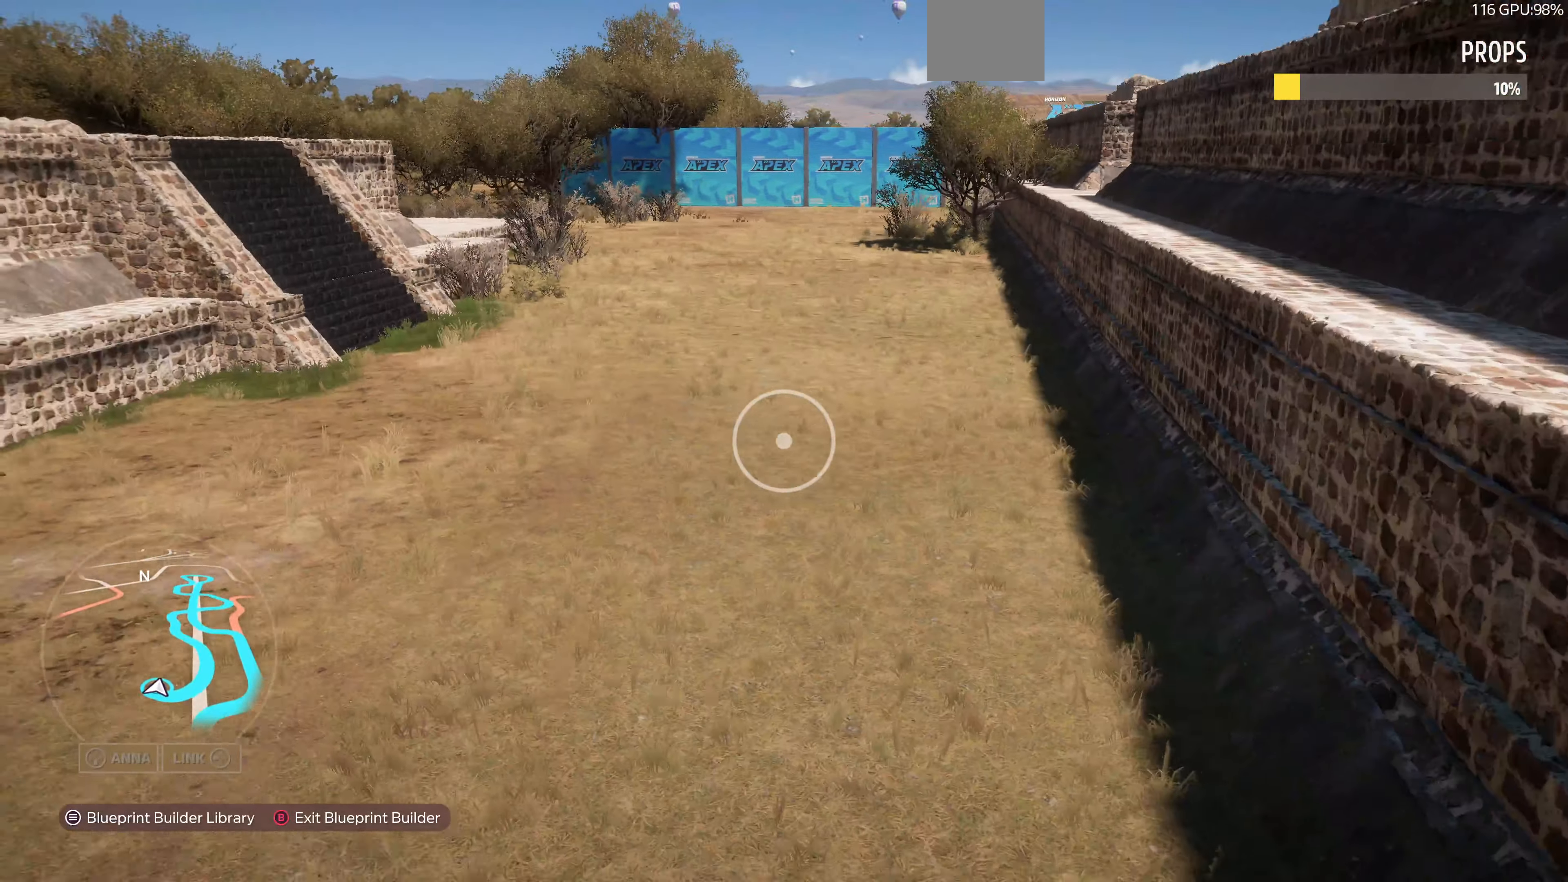
{"buttons": [], "left_stick": "up", "right_stick": "center", "events": [[100, "left_stick", "up"]]}
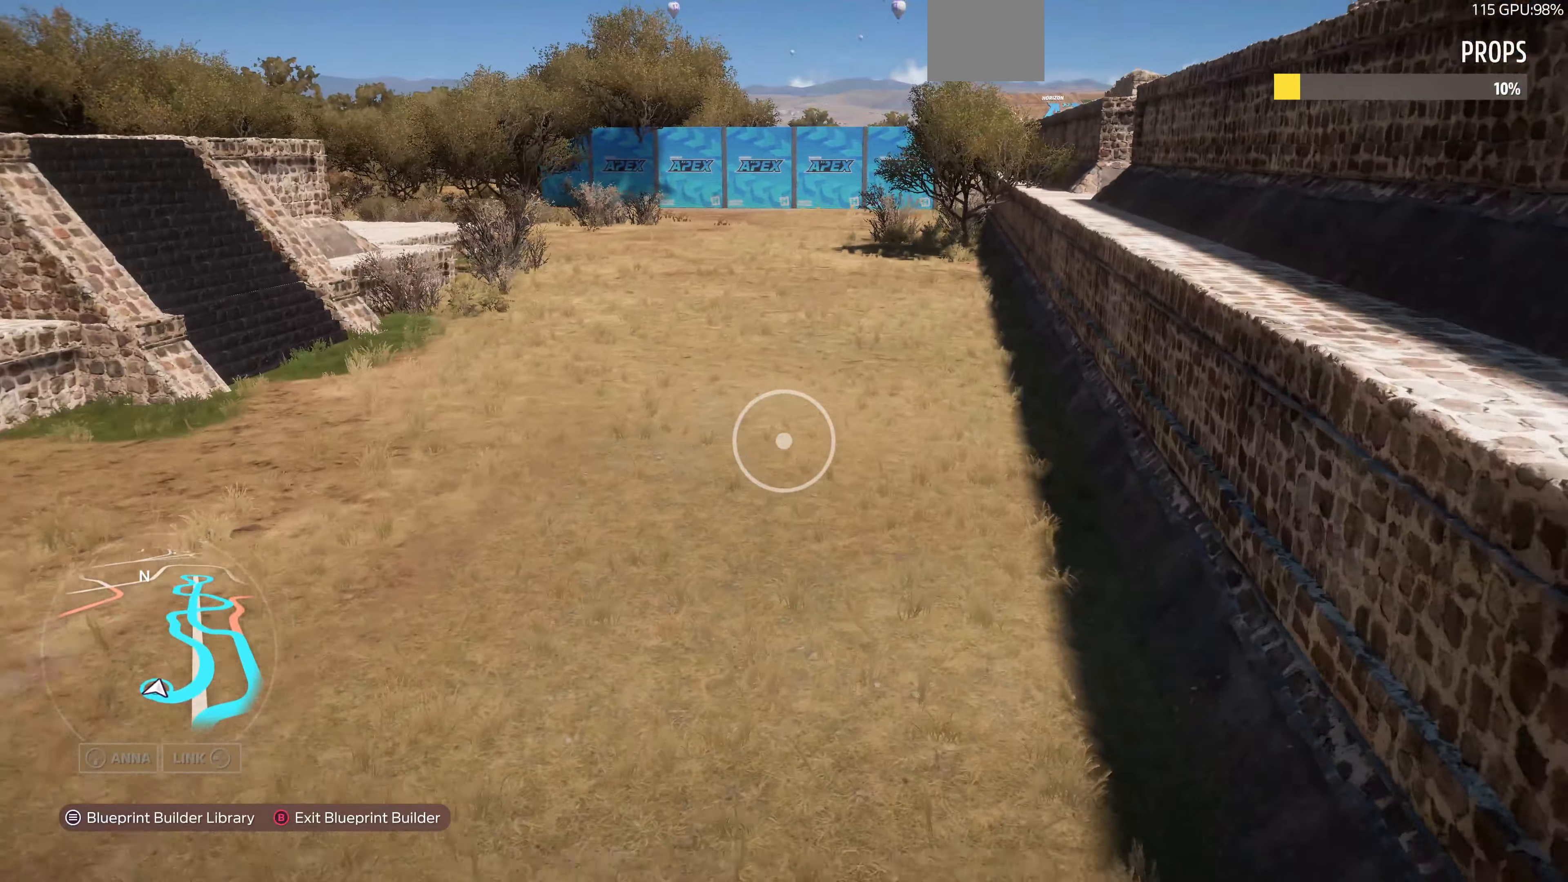
{"buttons": [], "left_stick": "up", "right_stick": "center", "events": []}
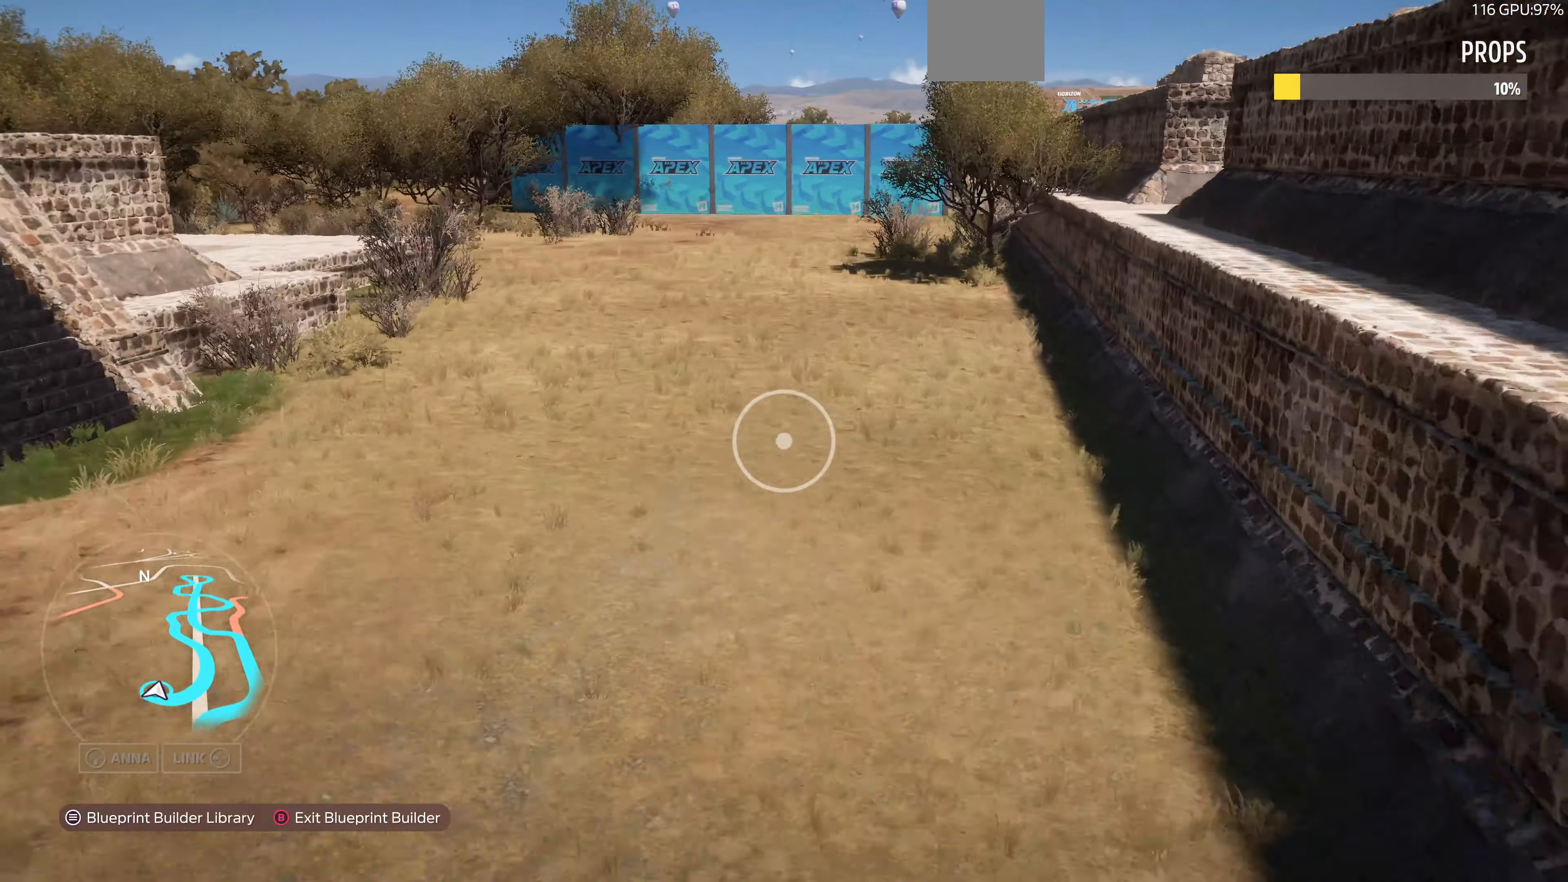
{"buttons": [], "left_stick": "up", "right_stick": "center", "events": []}
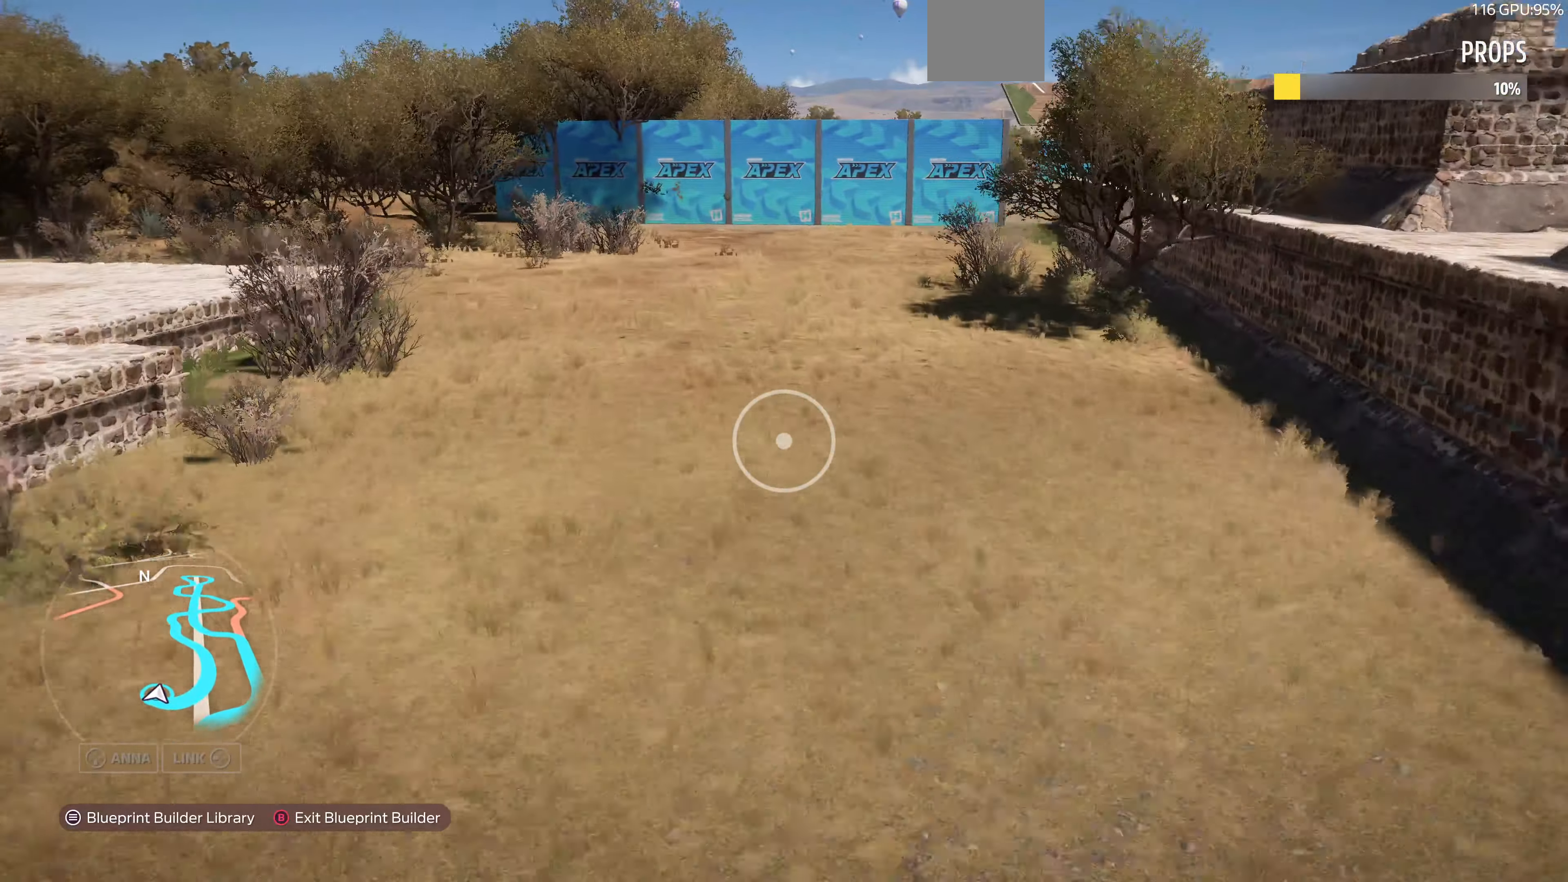
{"buttons": [], "left_stick": "center", "right_stick": "center", "events": [[133, "right_stick", "left"], [400, "left_stick", "center"], [466, "right_stick", "center"]]}
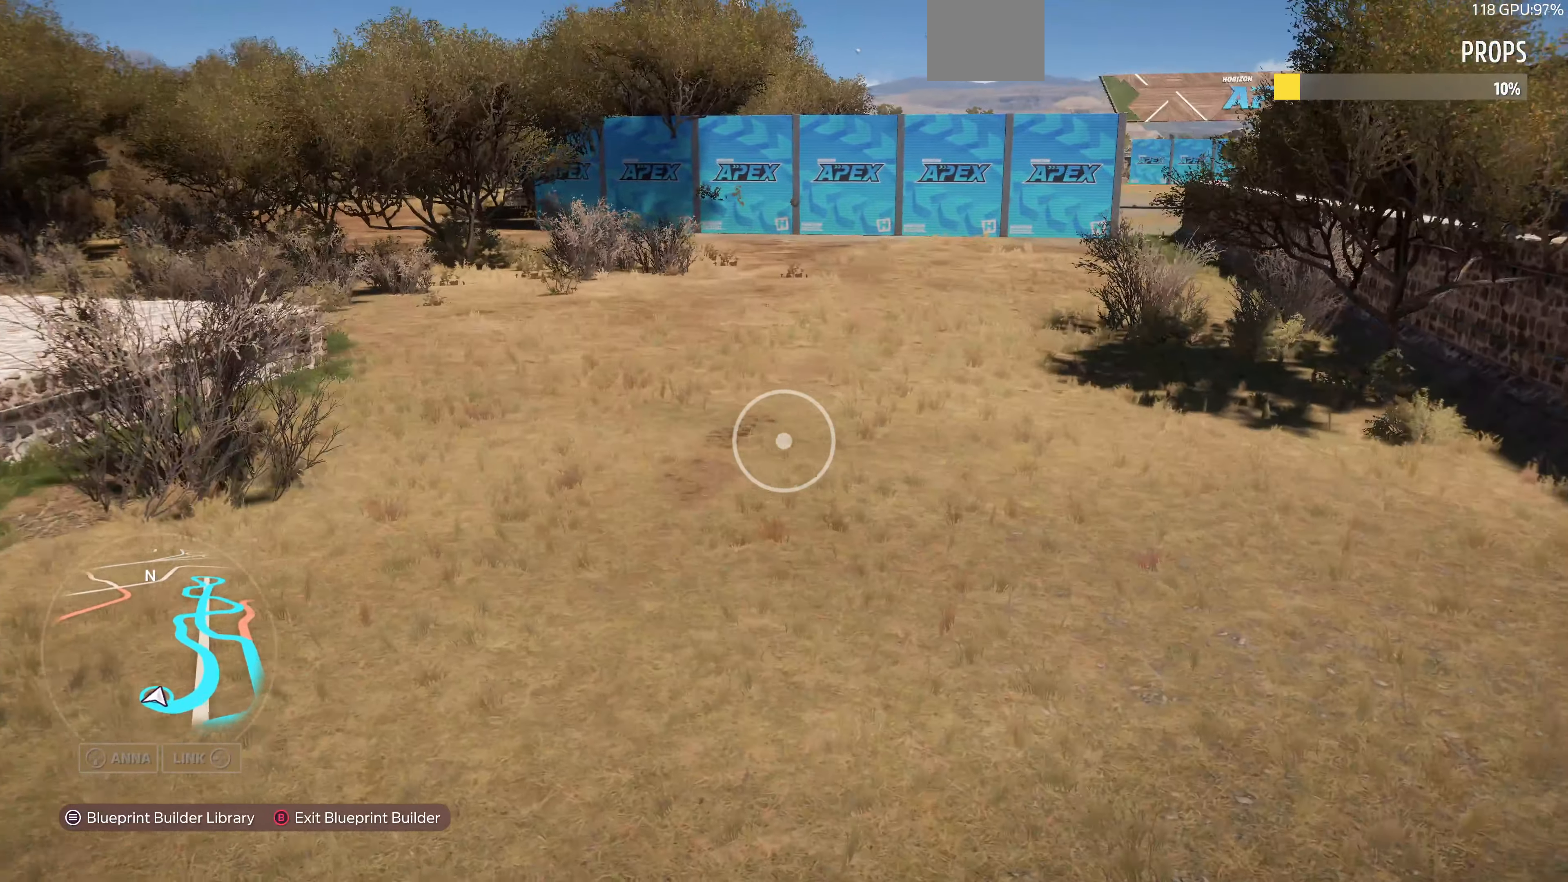
{"buttons": ["R2"], "left_stick": "up-right", "right_stick": "left", "events": [[100, "left_stick", "up-right"], [100, "right_stick", "left"], [333, "R2", "down"]]}
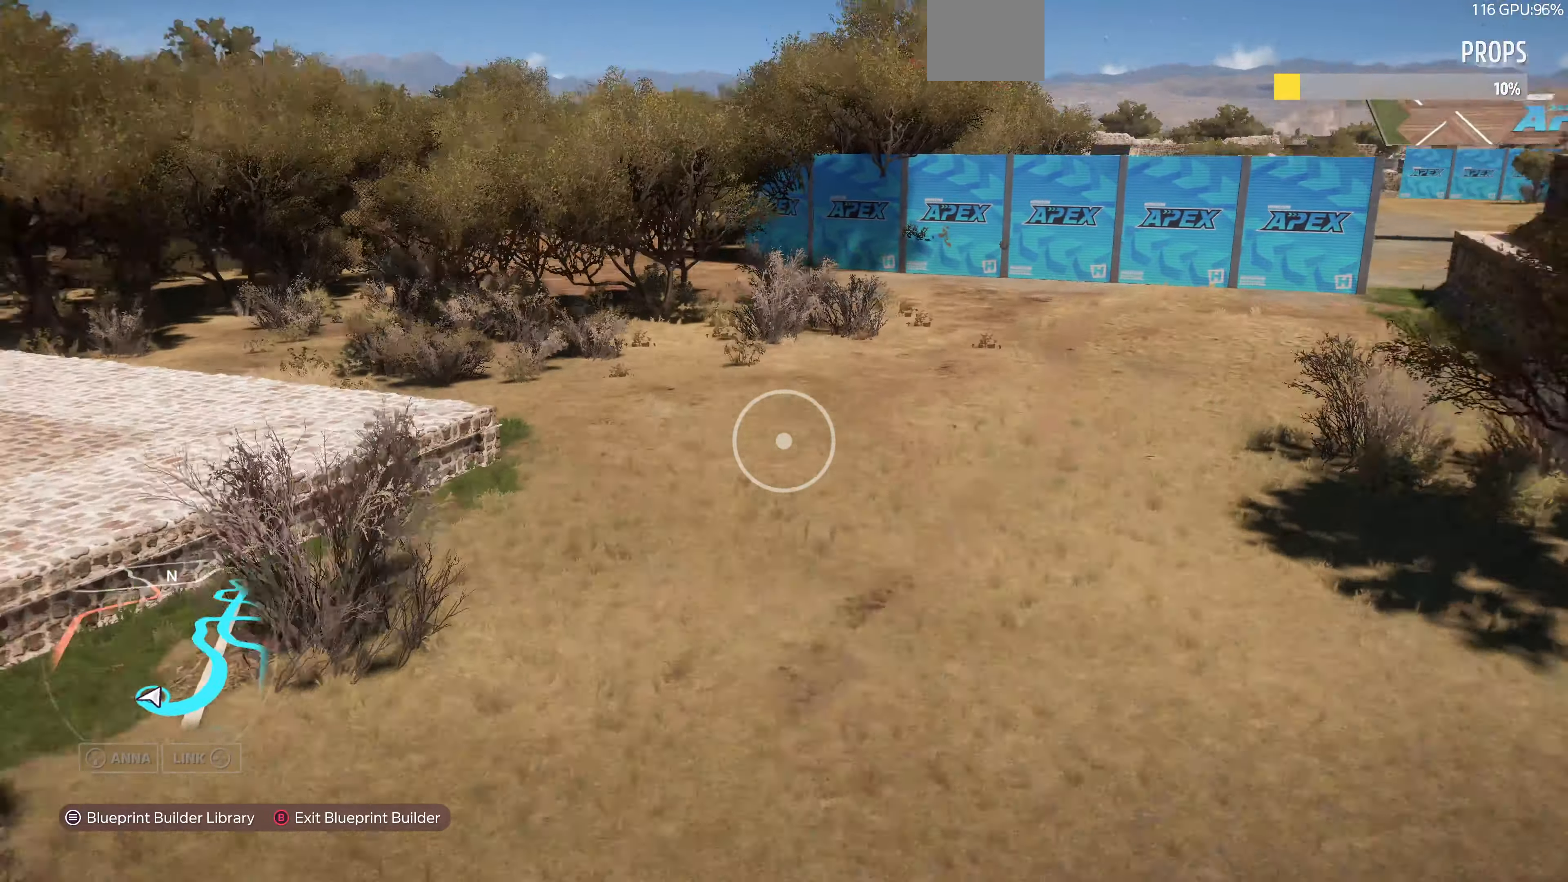
{"buttons": [], "left_stick": "center", "right_stick": "left", "events": [[100, "R2", "up"], [100, "right_stick", "center"], [200, "right_stick", "left"], [400, "left_stick", "center"]]}
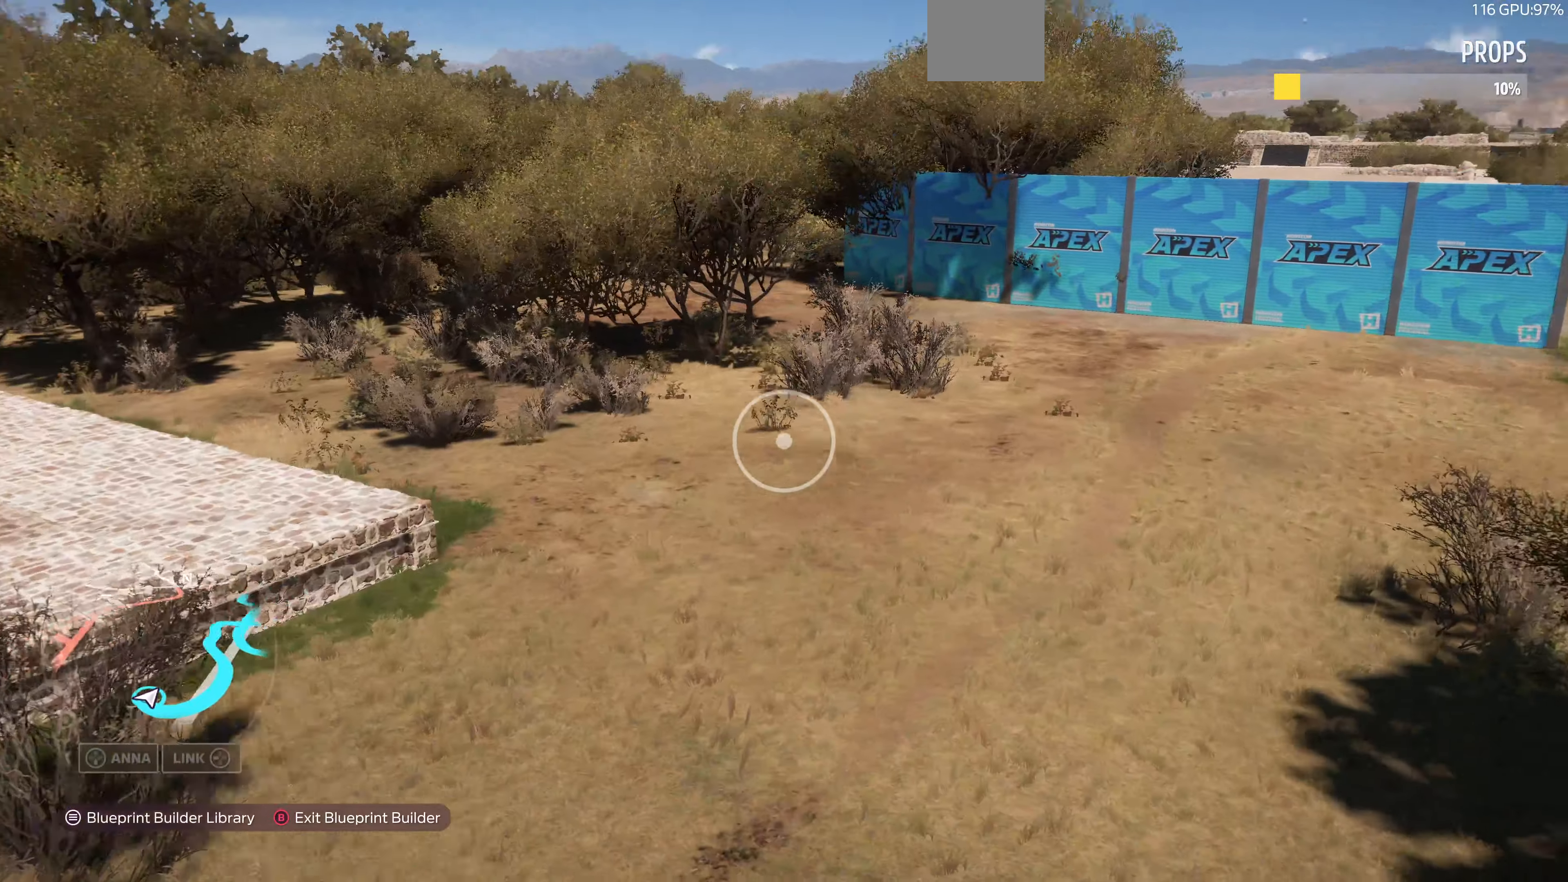
{"buttons": [], "left_stick": "left", "right_stick": "center", "events": [[34, "right_stick", "center"], [200, "left_stick", "left"], [200, "right_stick", "left"], [367, "right_stick", "center"]]}
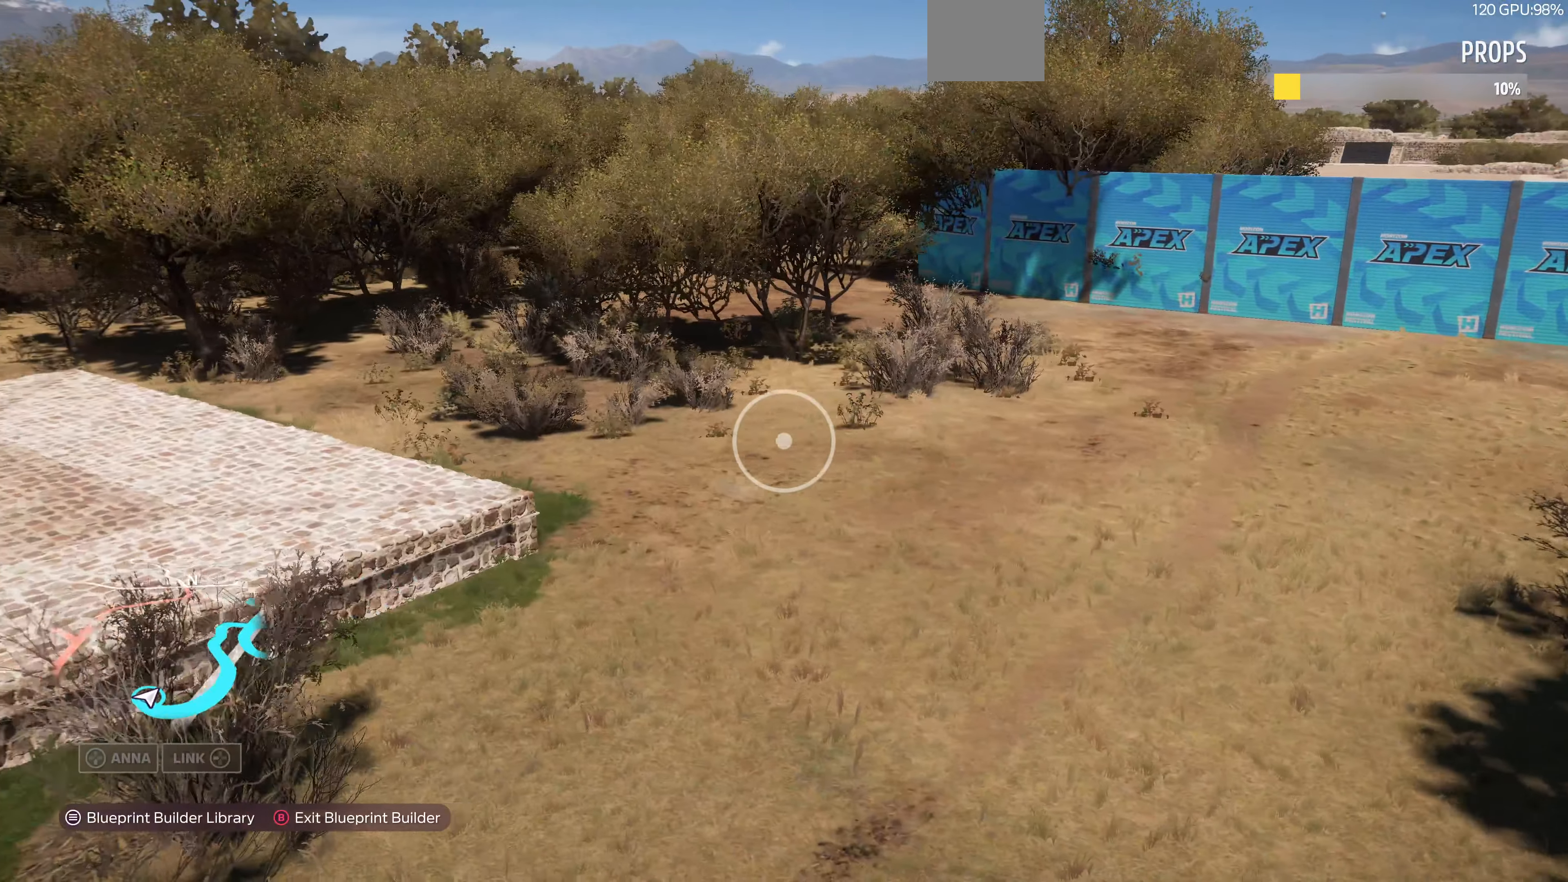
{"buttons": ["R2"], "left_stick": "center", "right_stick": "center", "events": [[100, "left_stick", "up"], [367, "left_stick", "center"], [500, "R2", "down"]]}
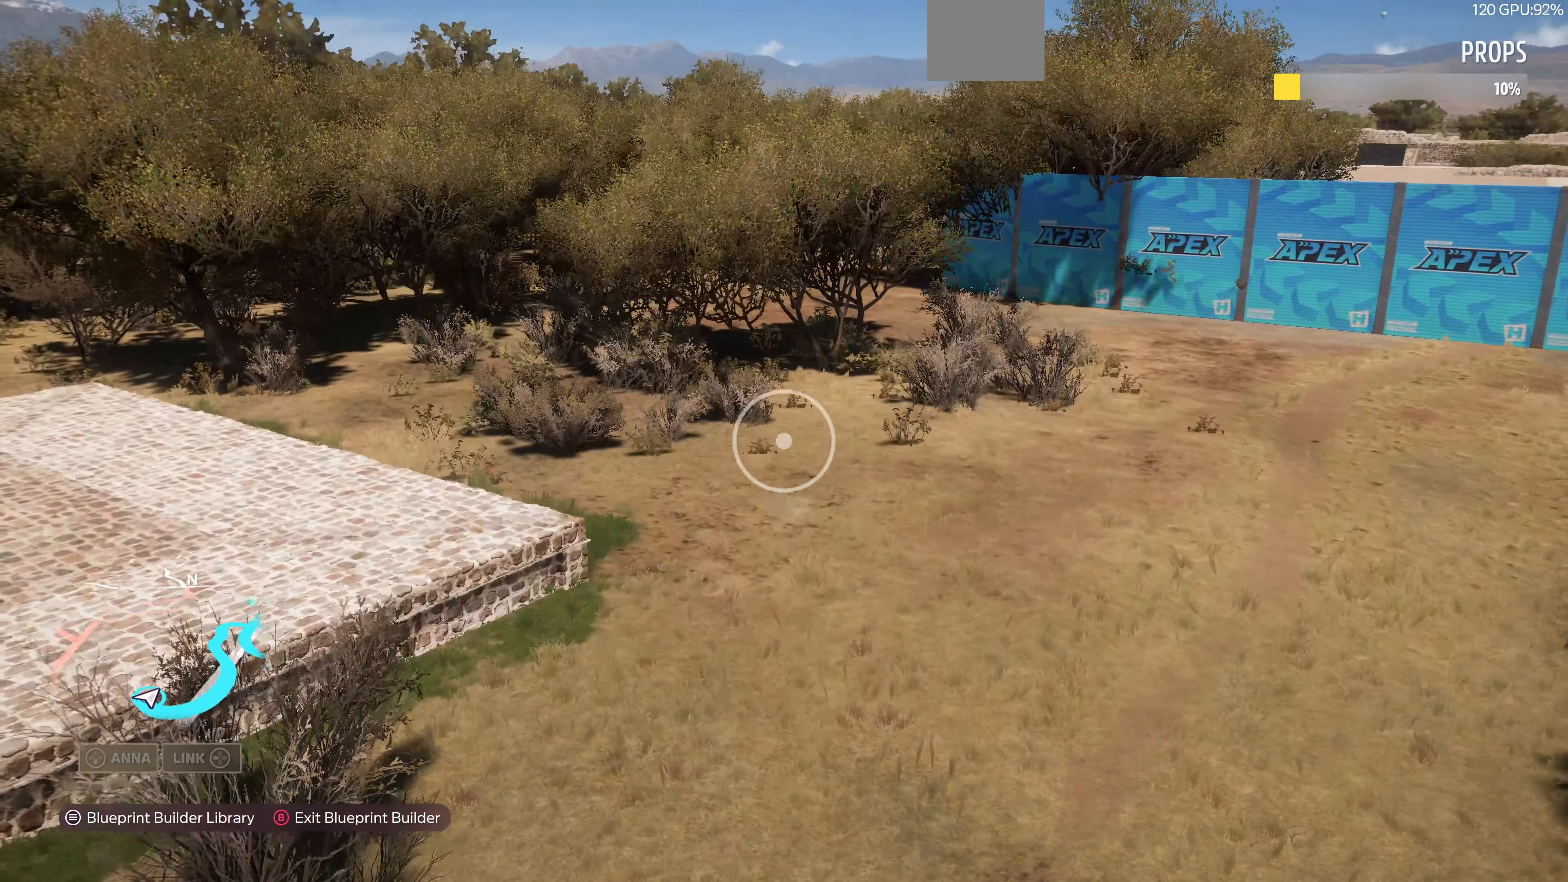
{"buttons": ["R2"], "left_stick": "up-right", "right_stick": "center", "events": [[67, "left_stick", "up-right"], [267, "R2", "up"], [434, "R2", "down"]]}
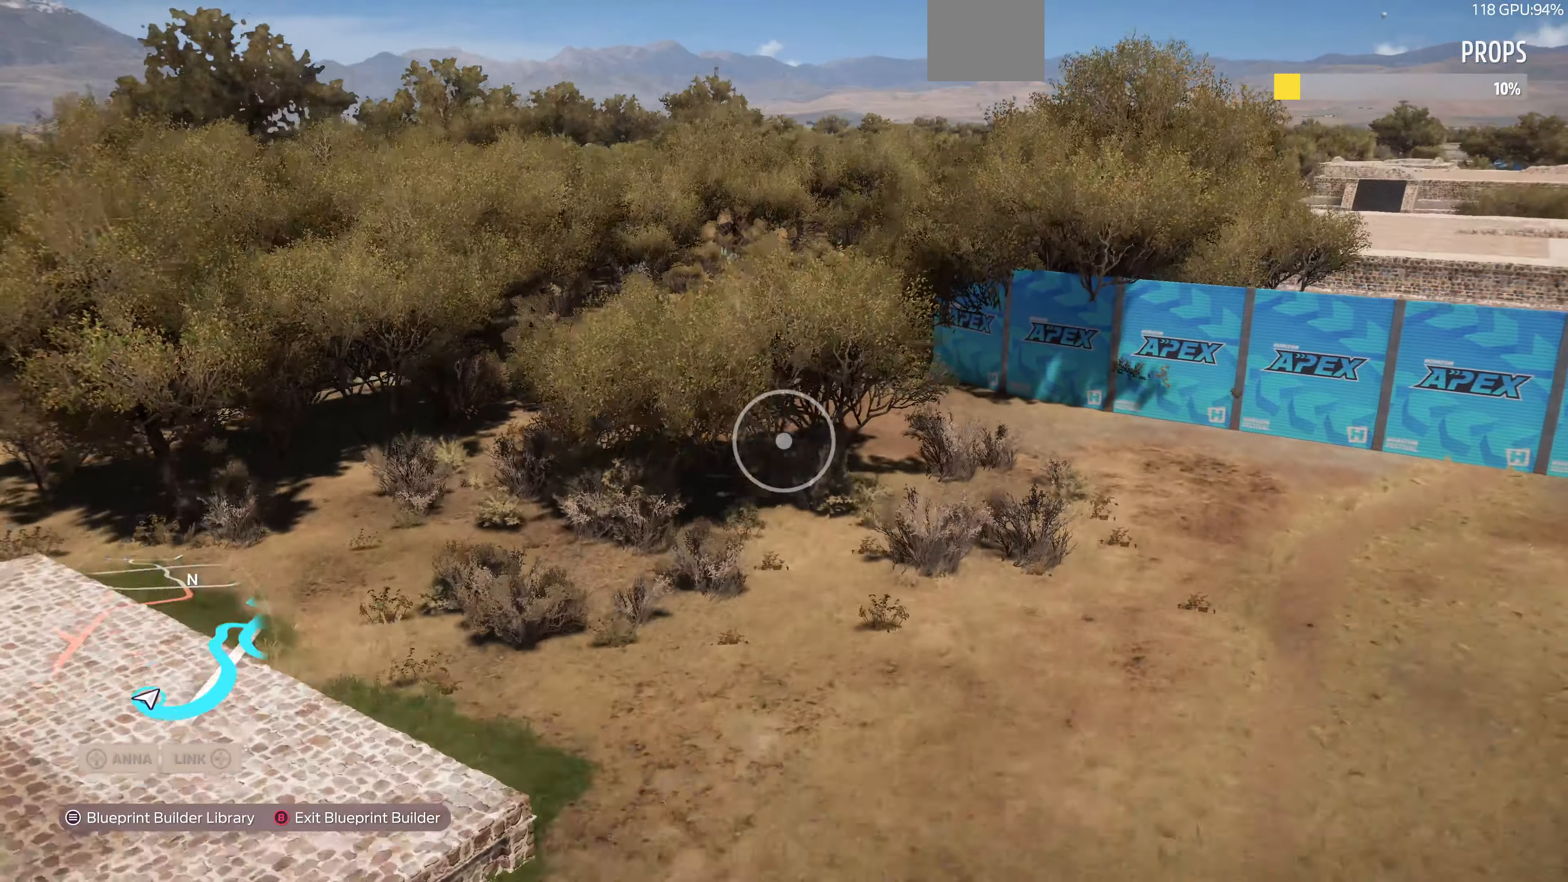
{"buttons": [], "left_stick": "up-left", "right_stick": "down-right", "events": [[134, "R2", "up"], [167, "right_stick", "down-right"], [200, "left_stick", "up-left"]]}
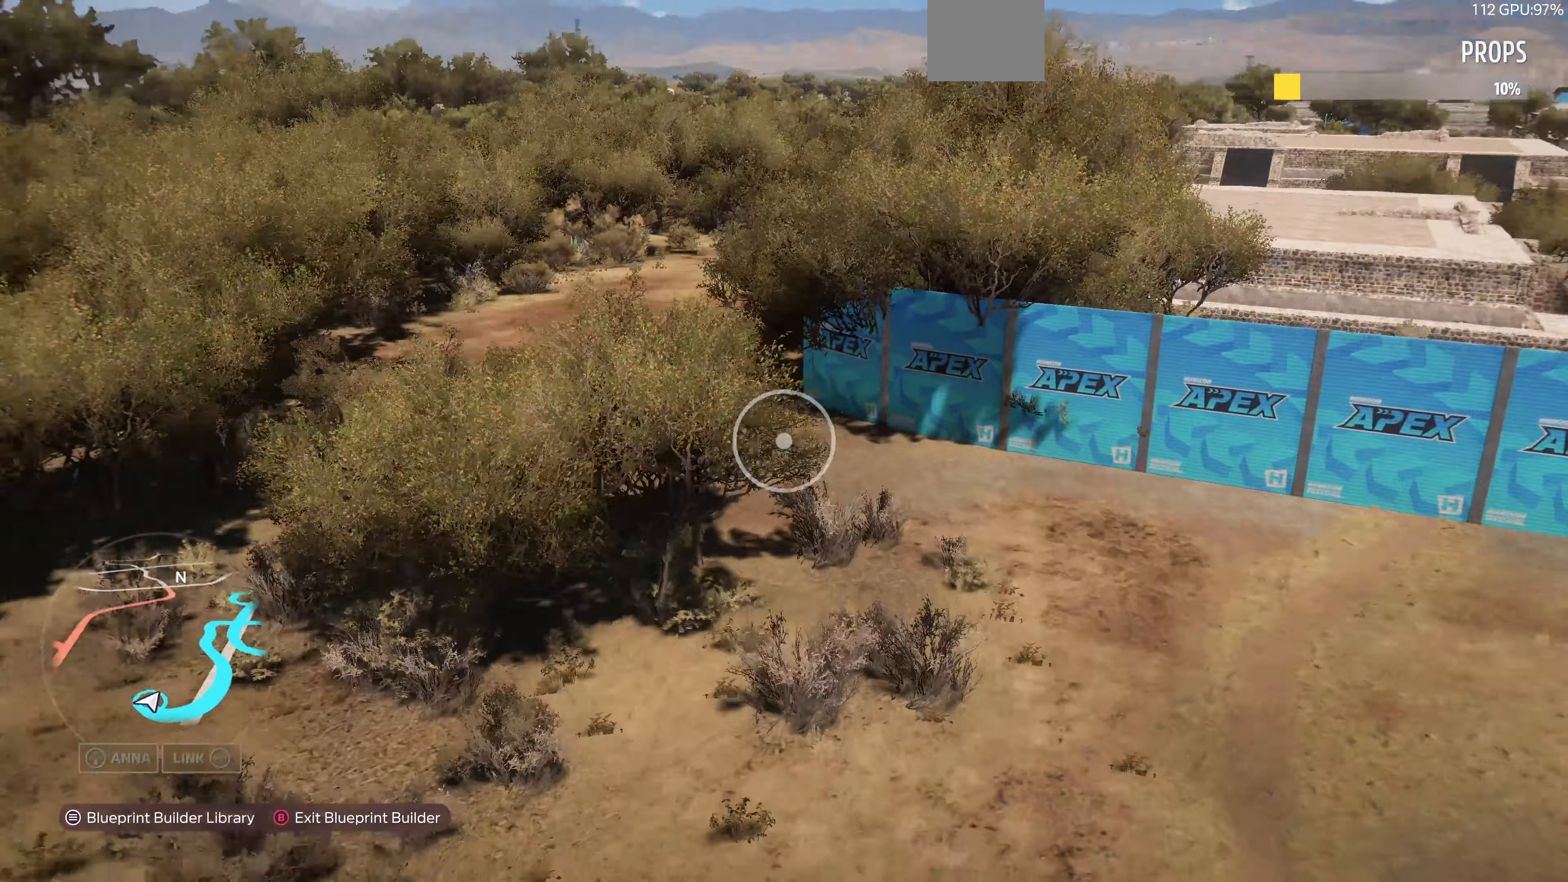
{"buttons": [], "left_stick": "up-left", "right_stick": "down-right", "events": []}
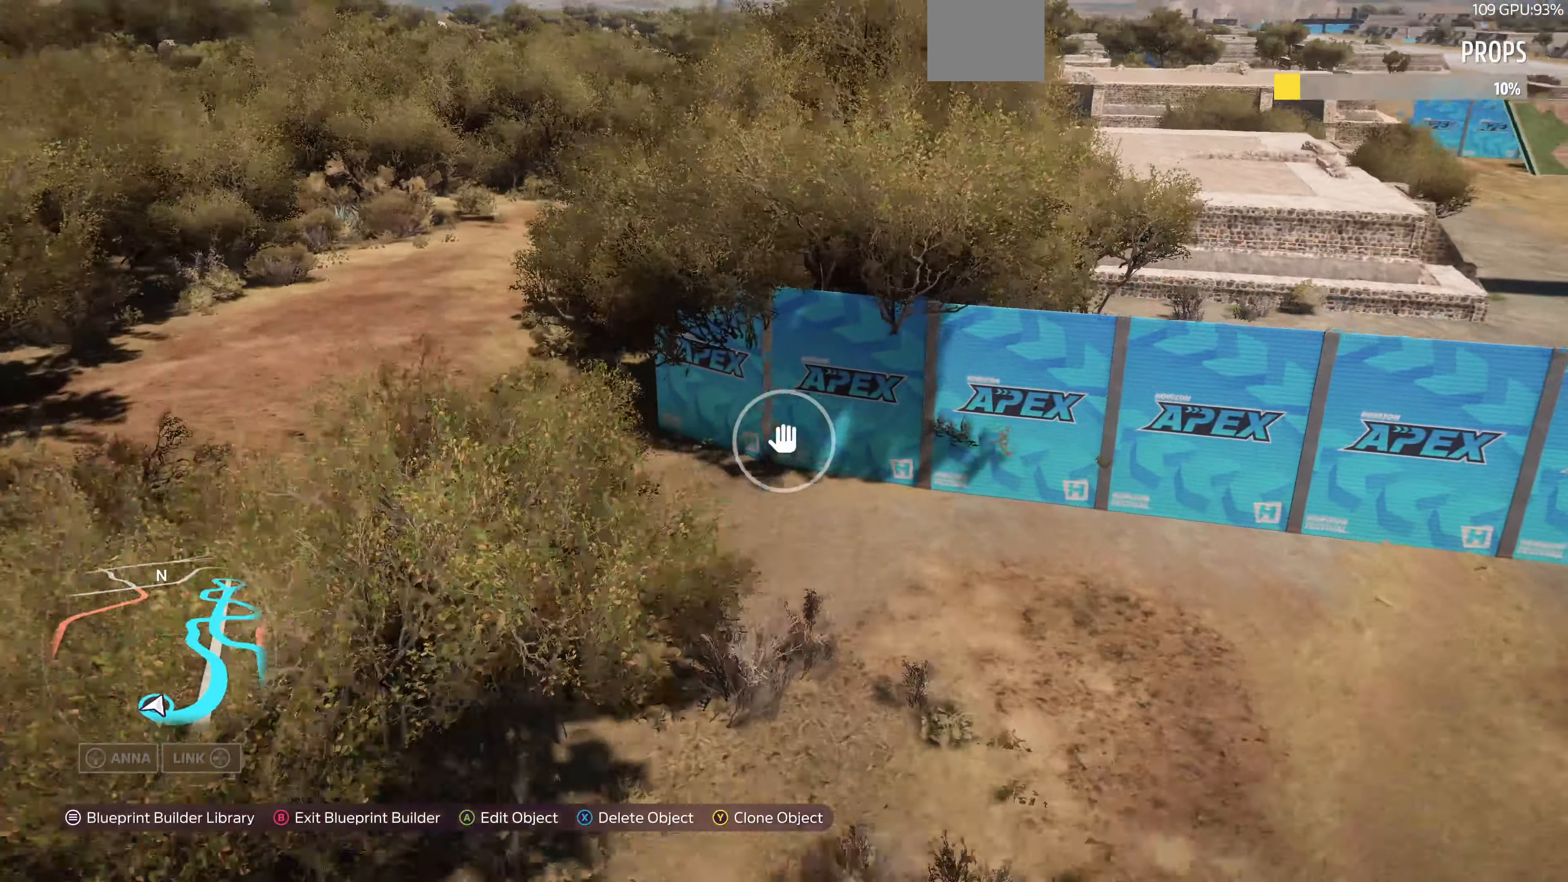
{"buttons": [], "left_stick": "up-left", "right_stick": "down-right", "events": []}
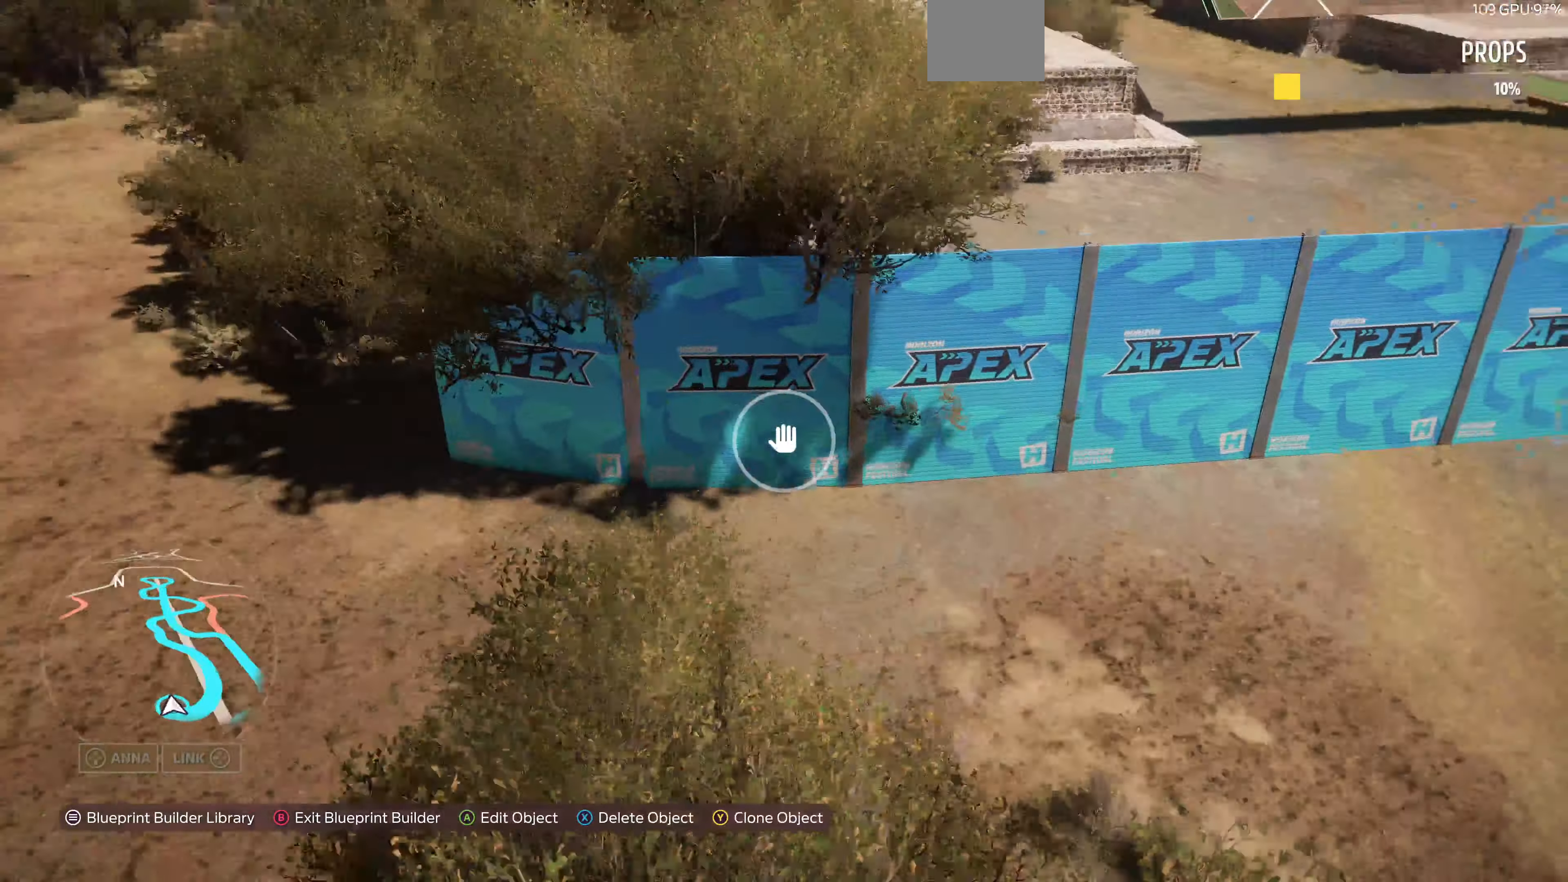
{"buttons": [], "left_stick": "up-left", "right_stick": "right", "events": [[100, "L2", "down"], [267, "L2", "up"], [434, "right_stick", "right"]]}
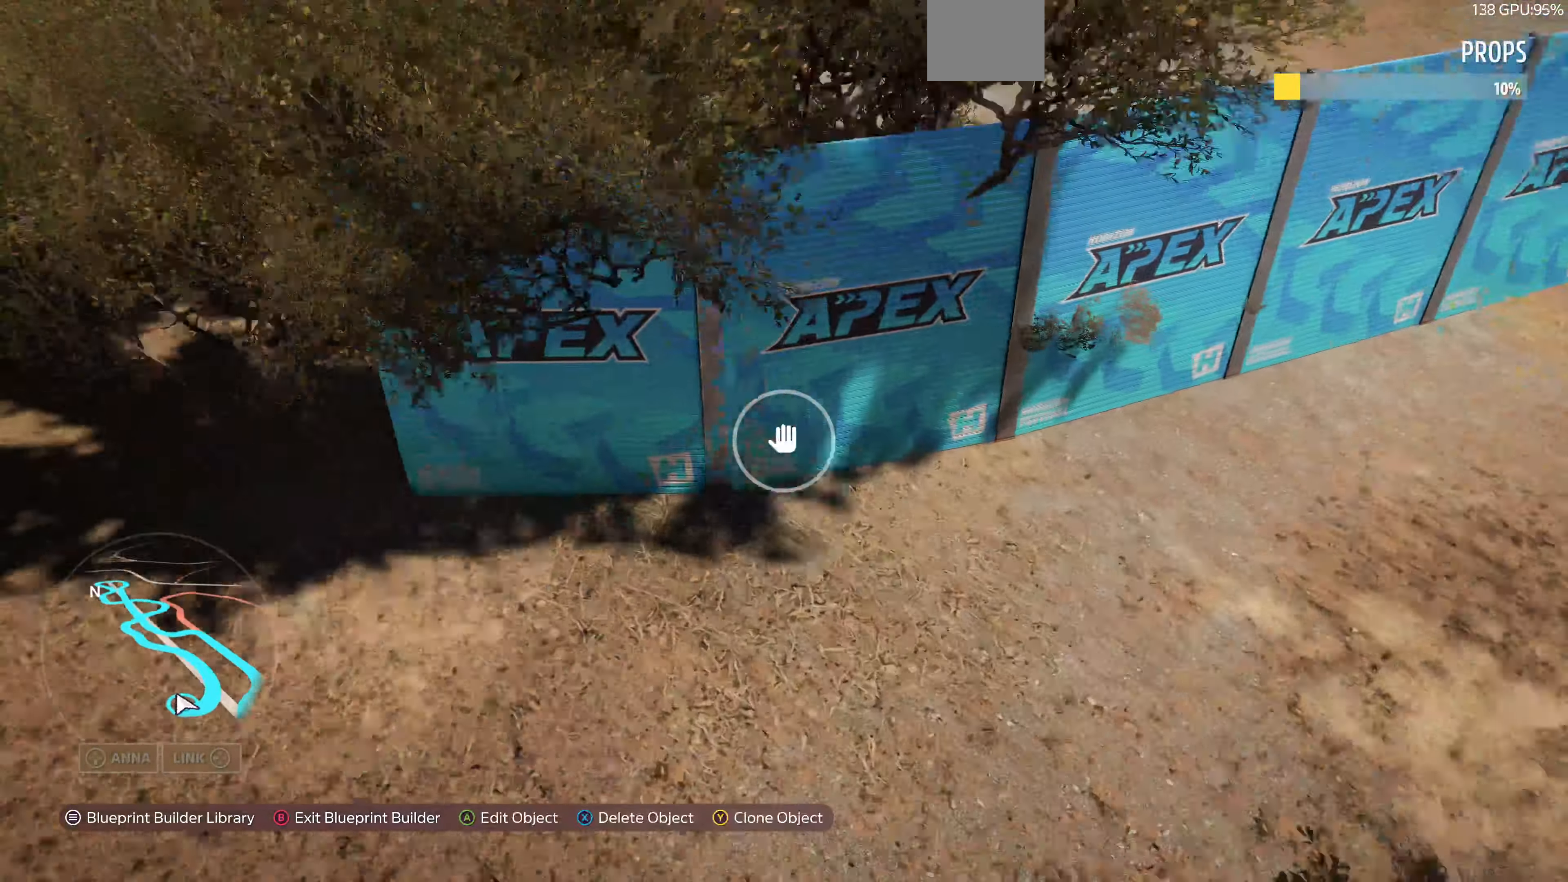
{"buttons": ["TRIANGLE"], "left_stick": "down-left", "right_stick": "center", "events": [[34, "right_stick", "center"], [234, "left_stick", "center"], [400, "left_stick", "down-left"], [434, "TRIANGLE", "down"]]}
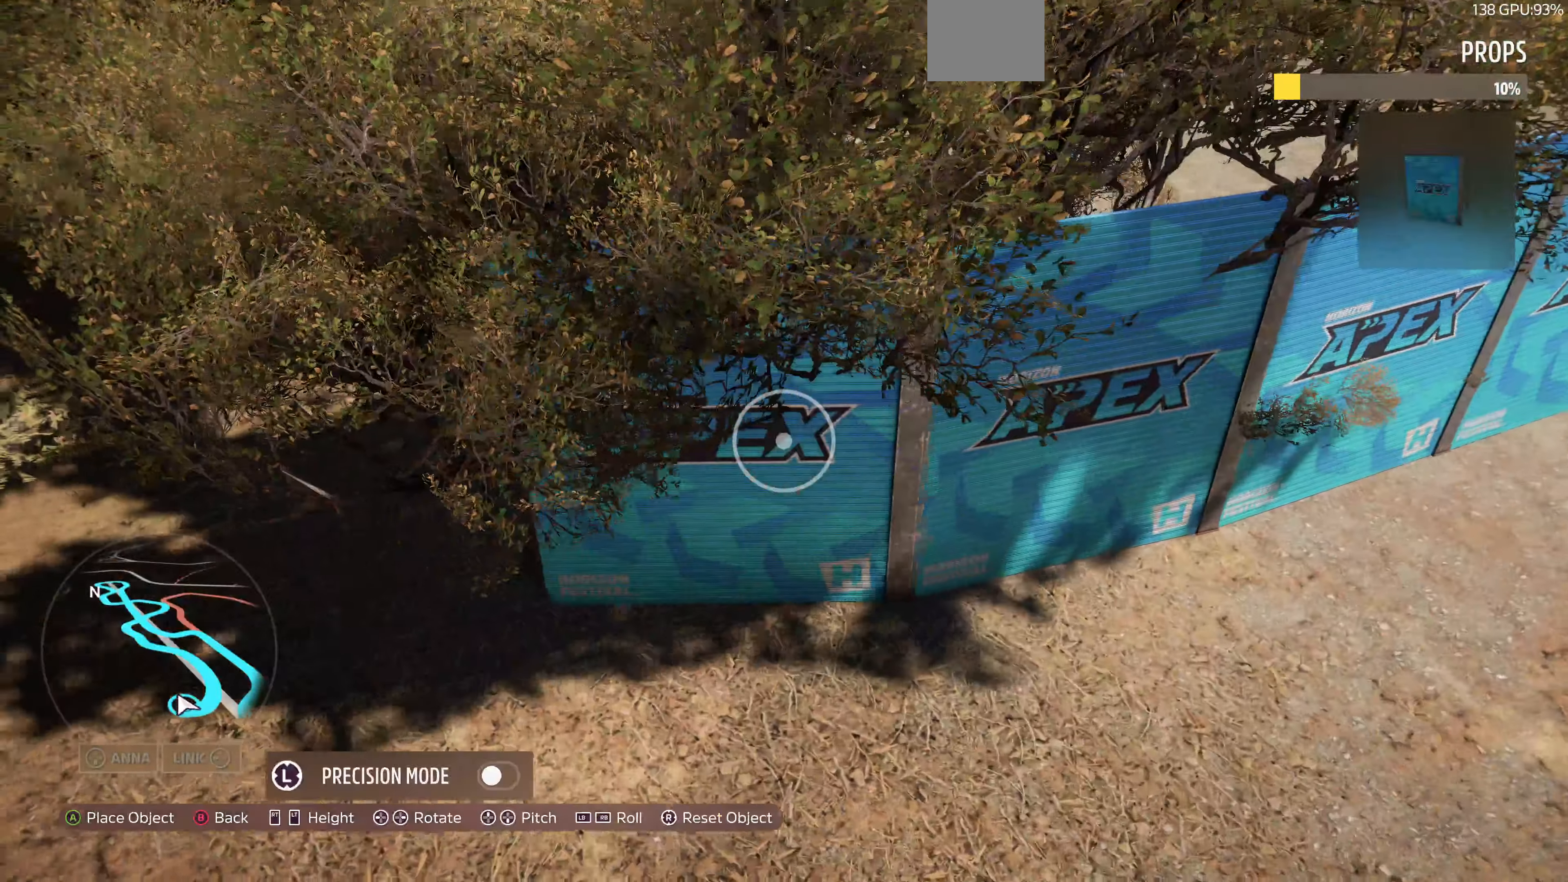
{"buttons": [], "left_stick": "left", "right_stick": "center", "events": [[67, "TRIANGLE", "up"], [67, "left_stick", "left"]]}
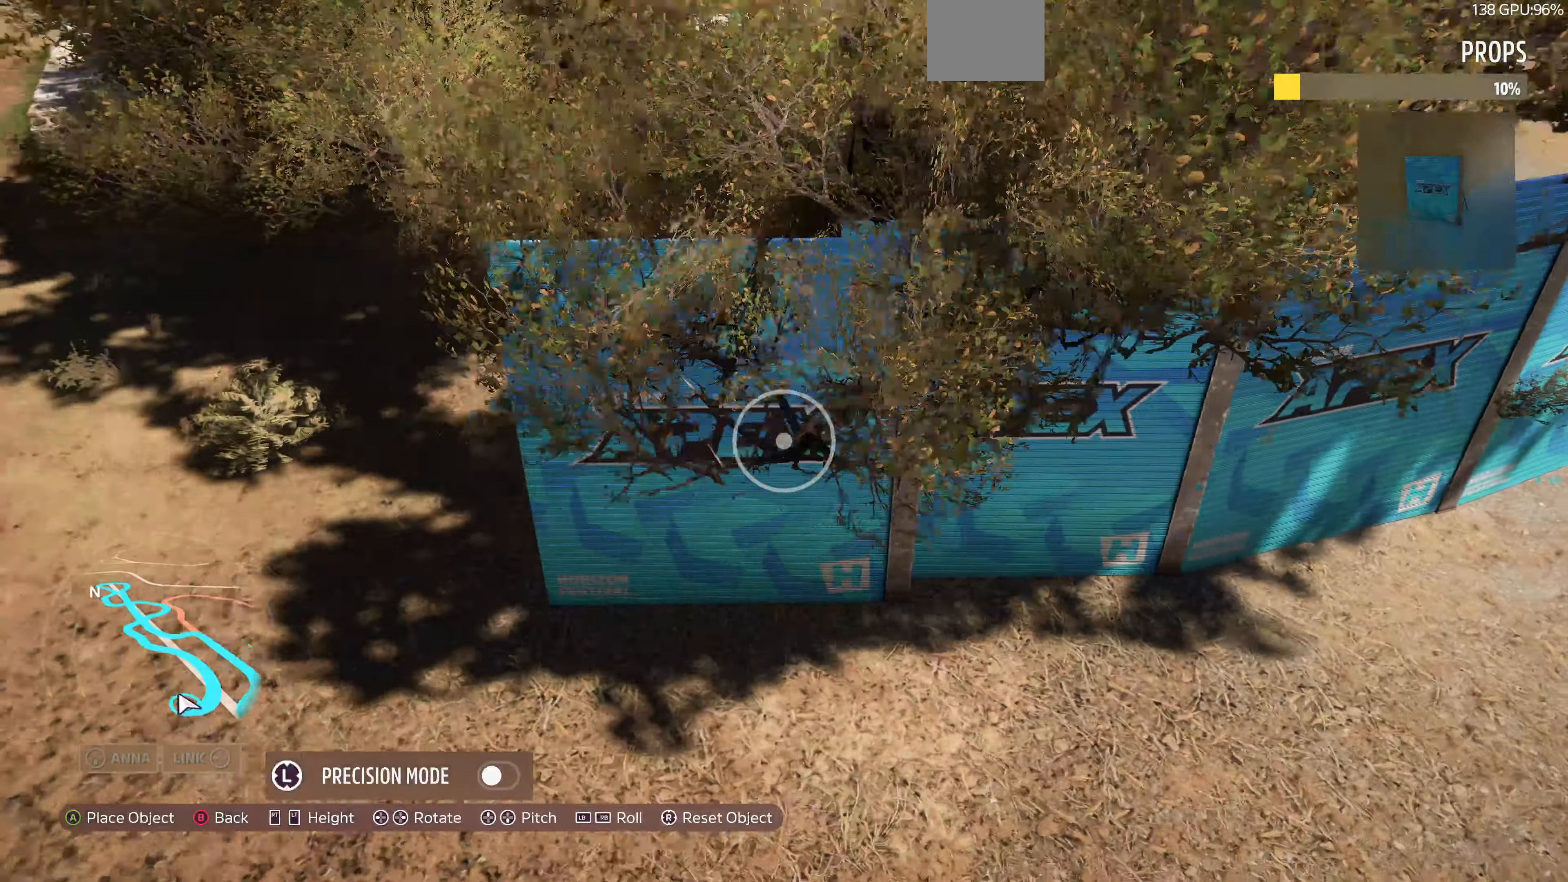
{"buttons": [], "left_stick": "center", "right_stick": "center", "events": [[367, "left_stick", "center"]]}
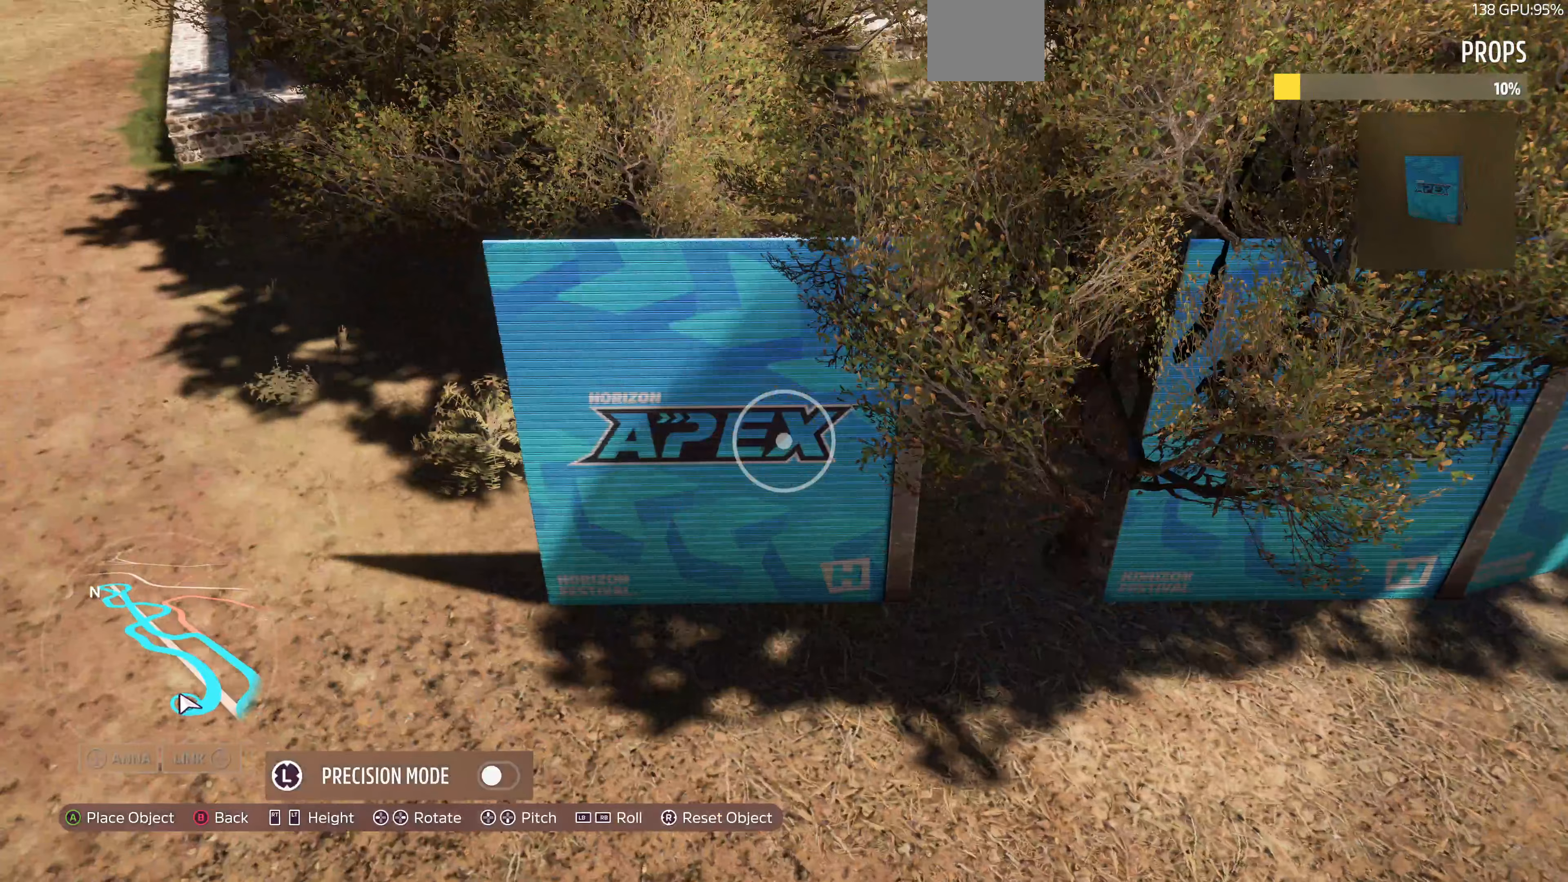
{"buttons": [], "left_stick": "center", "right_stick": "center", "events": [[67, "left_stick", "right"], [133, "left_stick", "center"], [333, "DPAD_RIGHT", "down"], [433, "DPAD_RIGHT", "up"]]}
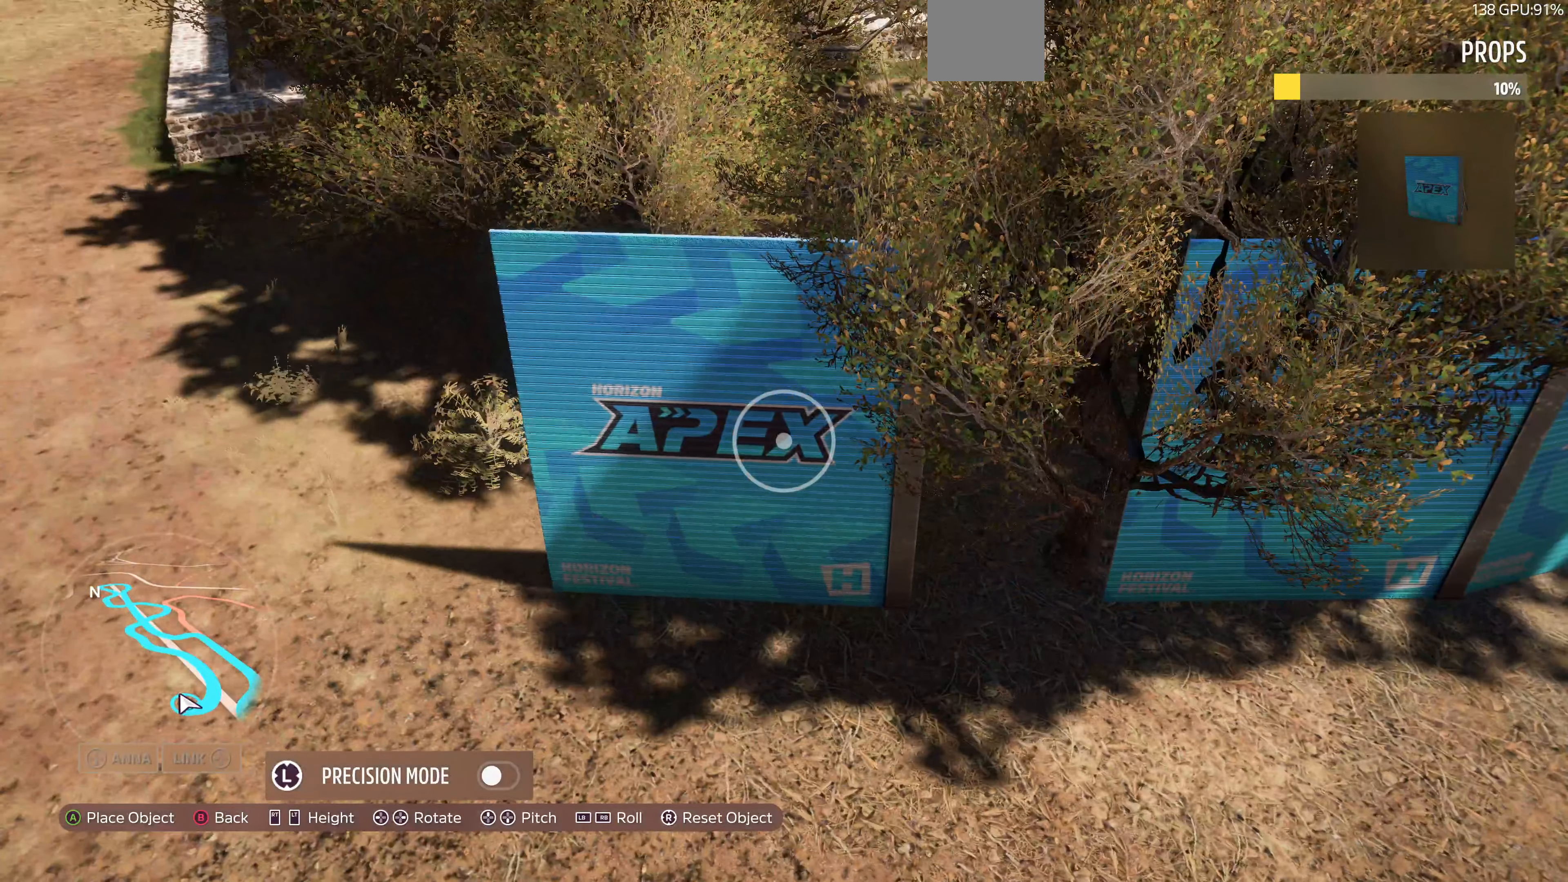
{"buttons": ["DPAD_RIGHT"], "left_stick": "center", "right_stick": "center", "events": [[100, "DPAD_RIGHT", "down"]]}